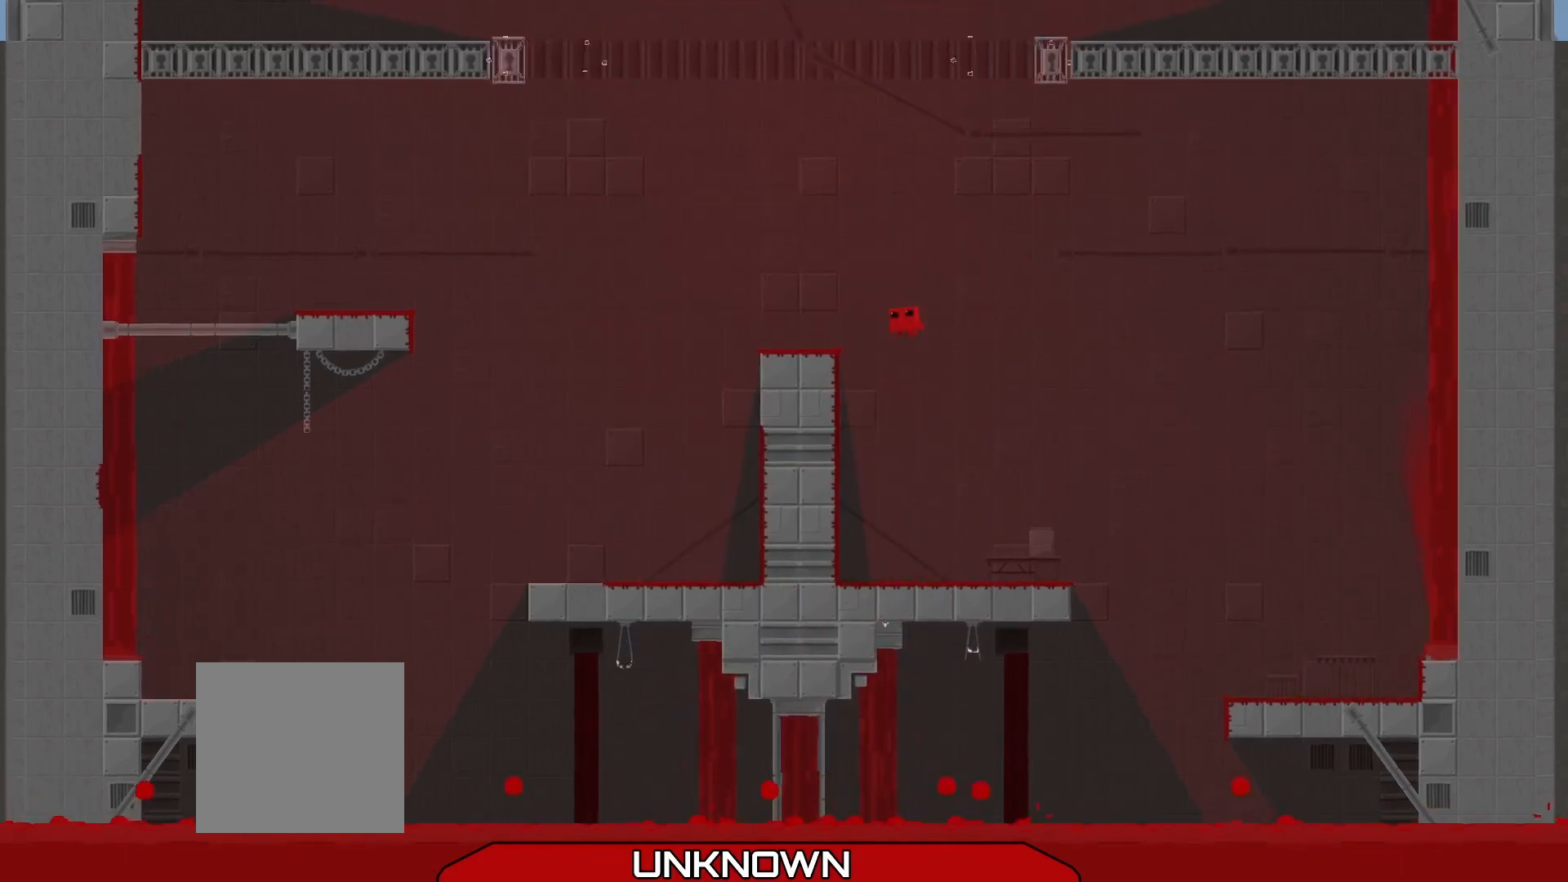
Gameplay with a controller (Xbox layout); each line is a JSON object with the inputs held at the frame after it. "events" lists button and stick changes between this image and that frame as [ms after this image, input, new state], when the widget could be followed in between. Not read: right_stick.
{"buttons": ["A", "R2"], "left_stick": "up-left", "events": [[83, "A", "up"], [167, "R2", "up"], [208, "left_stick", "center"], [333, "left_stick", "up-left"], [458, "R2", "down"], [500, "A", "down"]]}
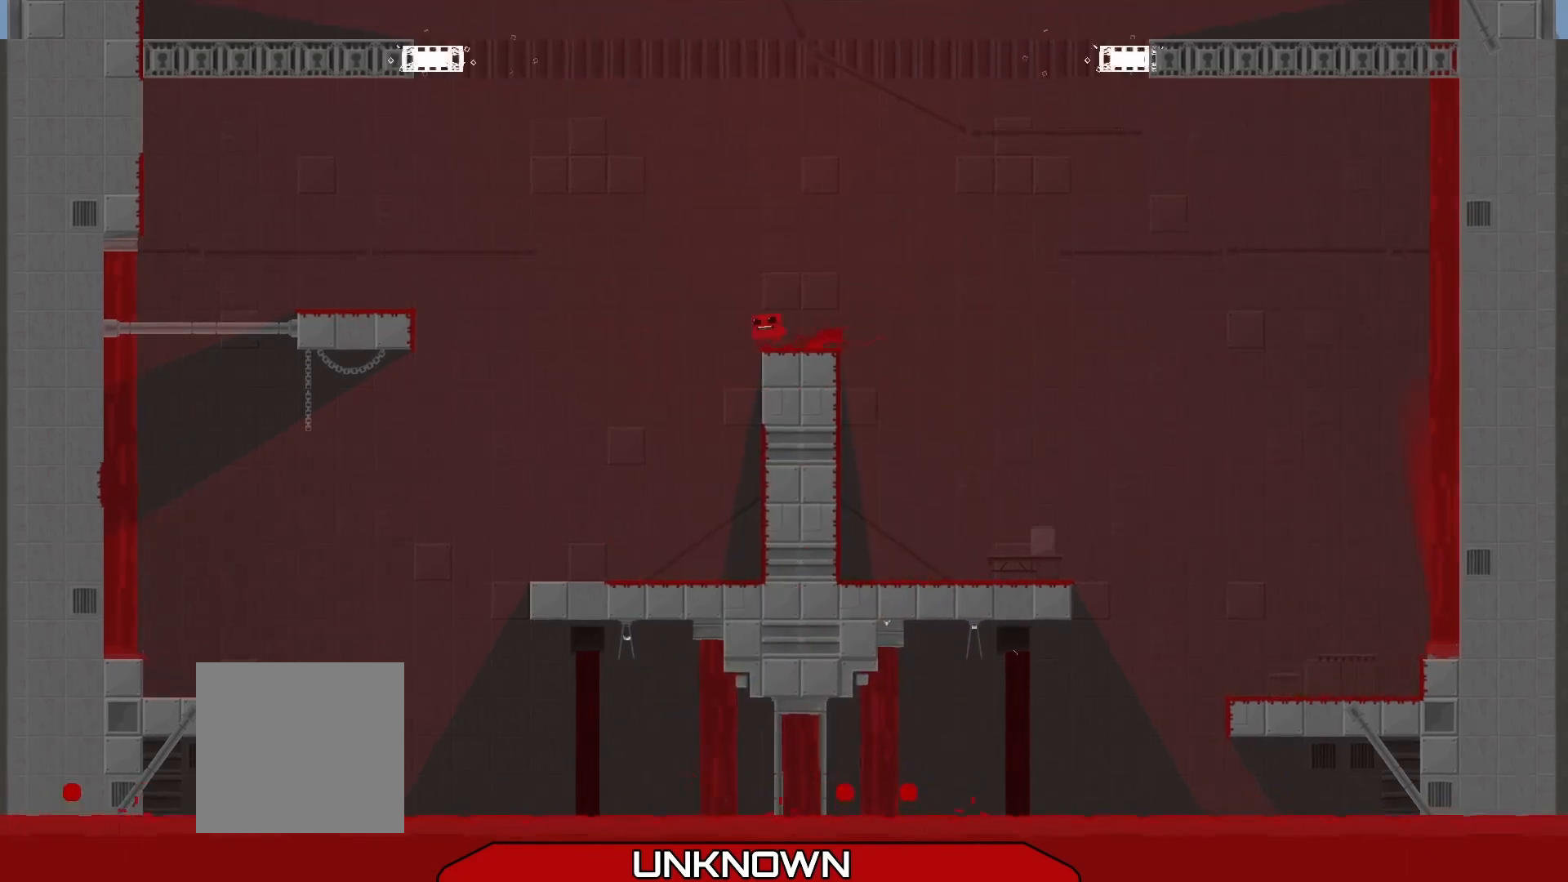
{"buttons": [], "left_stick": "up-right", "events": [[292, "A", "up"], [333, "R2", "up"], [458, "left_stick", "up-right"]]}
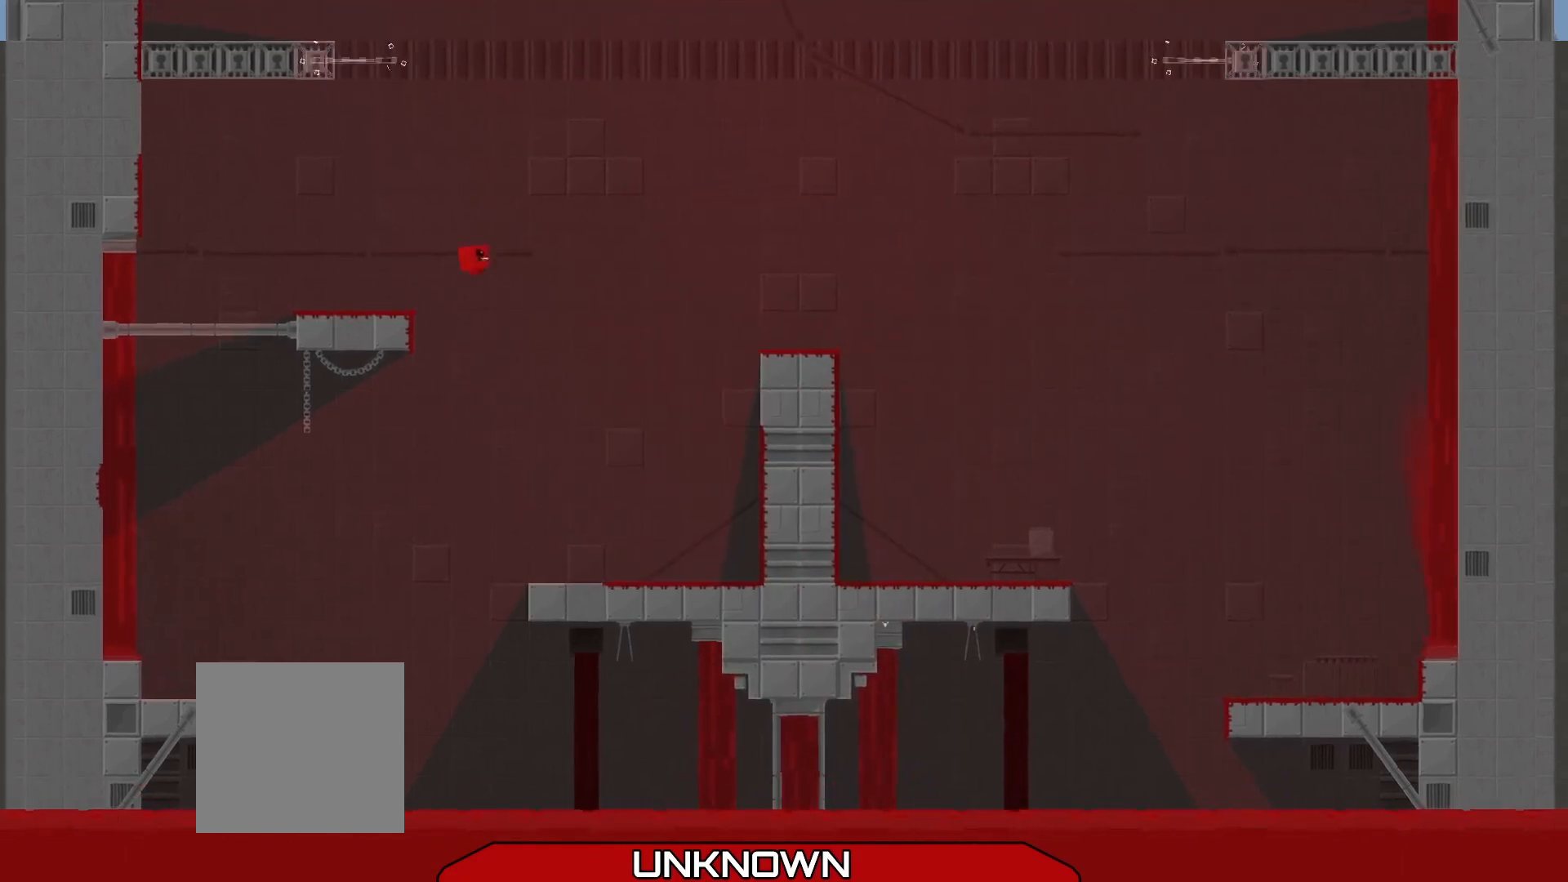
{"buttons": ["R2", "L3"], "left_stick": "up-left", "events": [[83, "left_stick", "center"], [250, "left_stick", "up-left"], [292, "A", "down"], [292, "R2", "down"], [333, "L3", "down"], [500, "A", "up"]]}
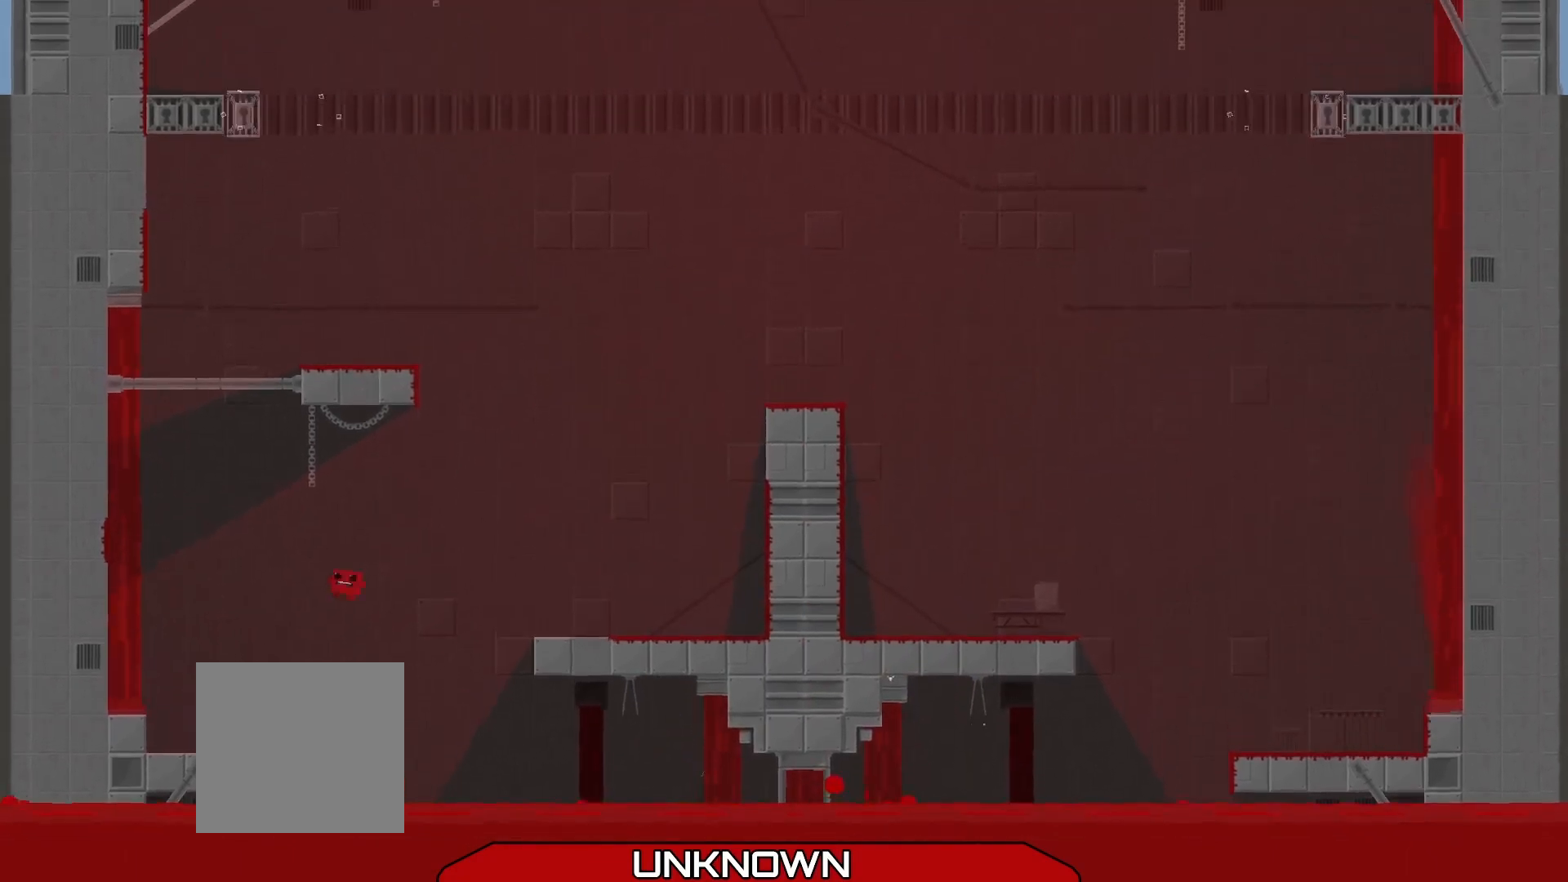
{"buttons": ["A", "R2"], "left_stick": "right", "events": [[167, "L3", "up"], [250, "left_stick", "up-right"], [292, "A", "down"], [458, "left_stick", "right"]]}
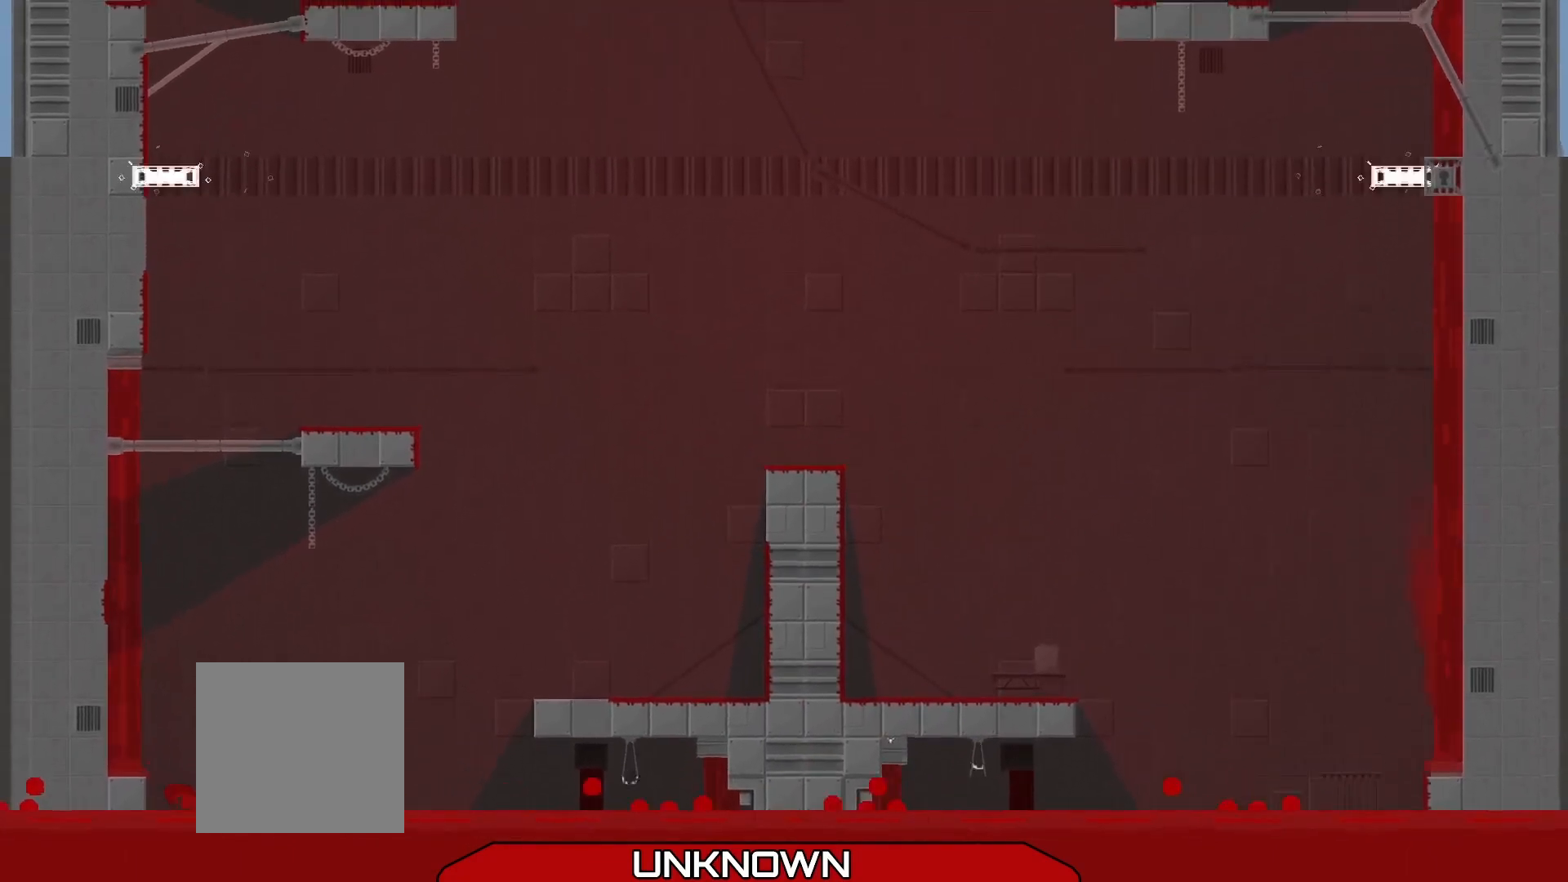
{"buttons": ["R2"], "left_stick": "right", "events": [[417, "A", "up"]]}
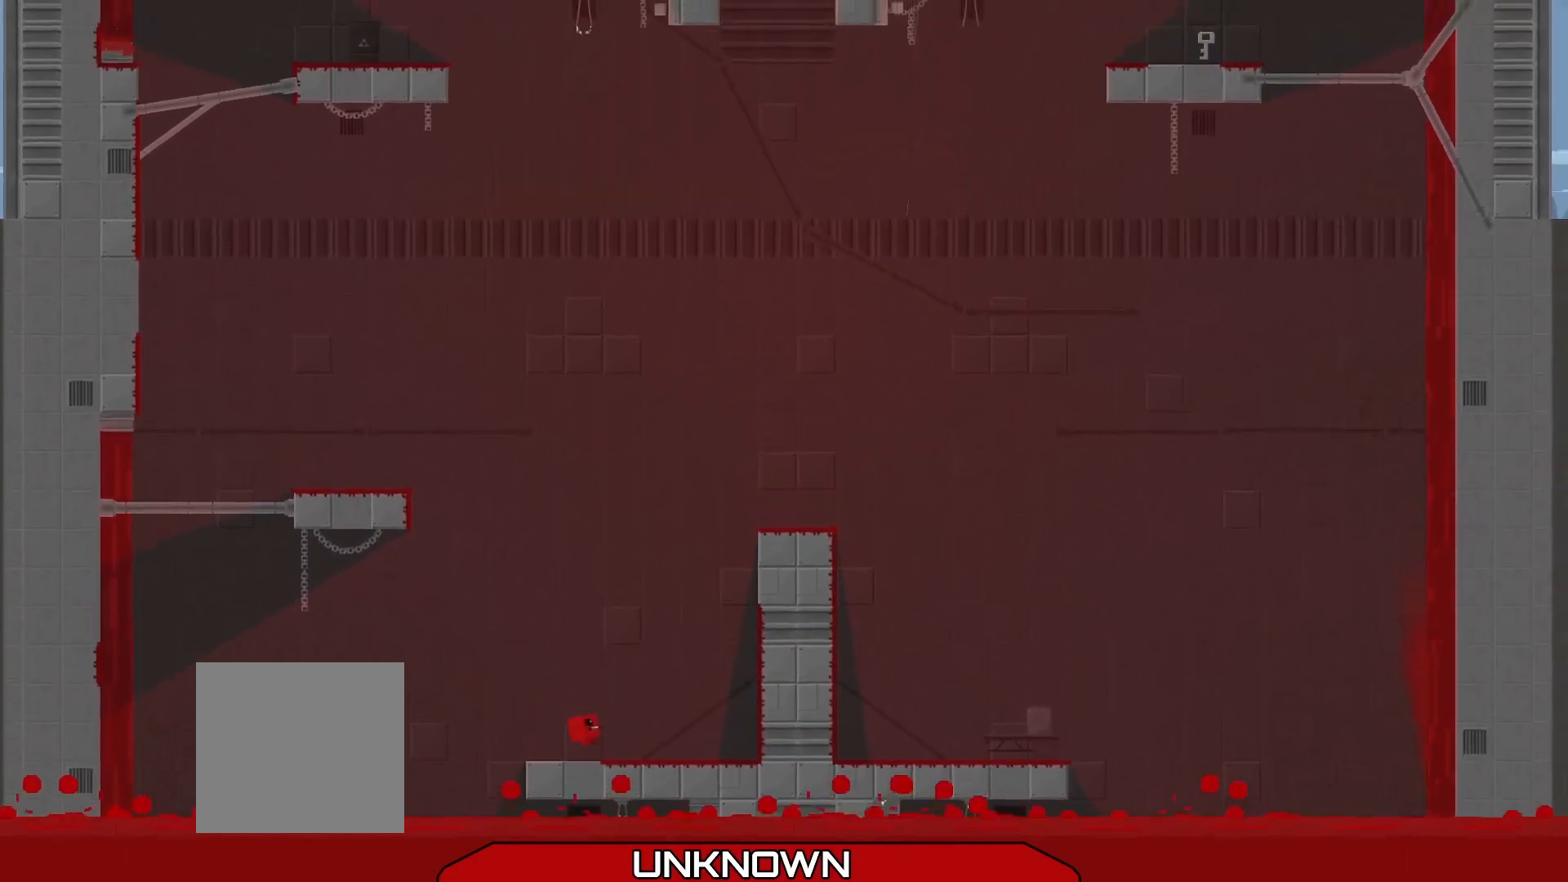
{"buttons": ["R2"], "left_stick": "right", "events": [[125, "A", "down"], [458, "A", "up"]]}
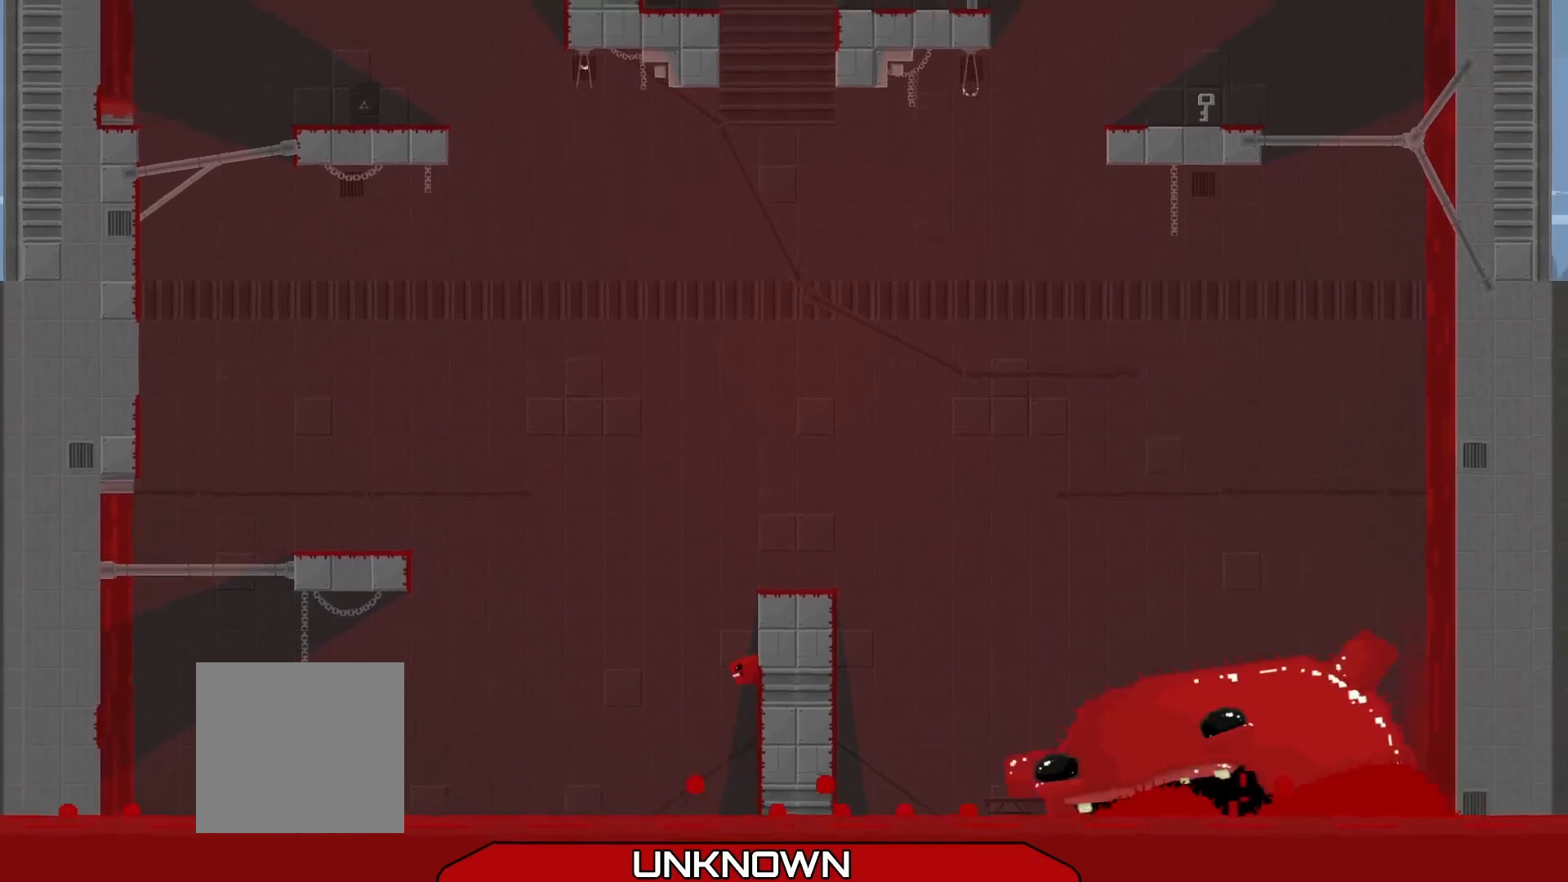
{"buttons": ["R2", "L3"], "left_stick": "up-left", "events": [[42, "A", "down"], [83, "L3", "down"], [125, "left_stick", "up-left"], [417, "A", "up"]]}
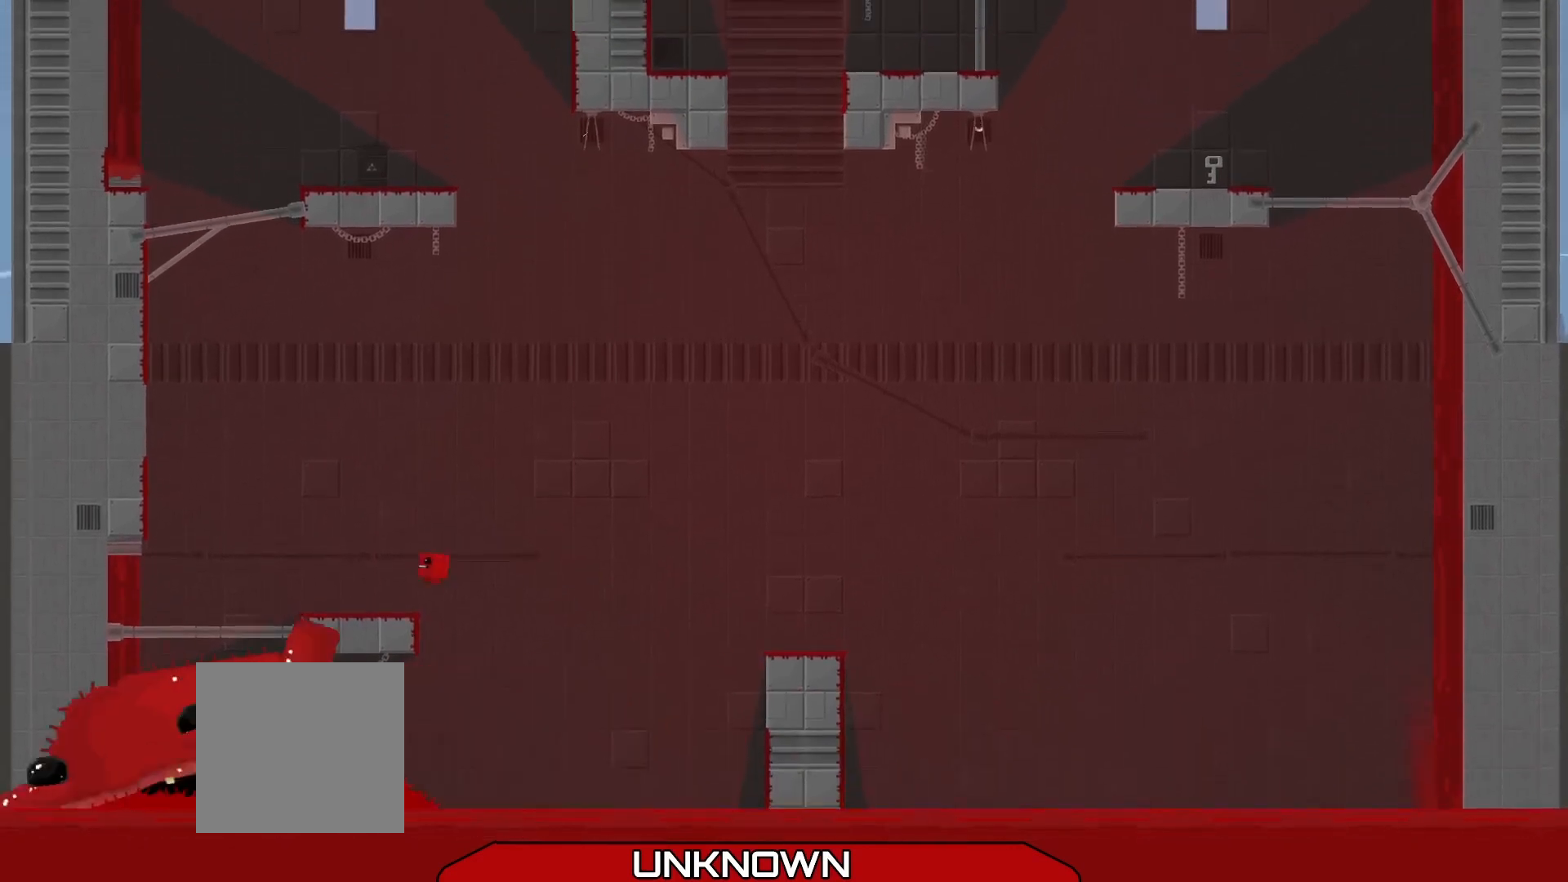
{"buttons": ["A", "R2", "L3"], "left_stick": "up-left", "events": [[83, "L3", "up"], [125, "left_stick", "up-right"], [250, "A", "down"], [250, "L3", "down"], [333, "left_stick", "up-left"]]}
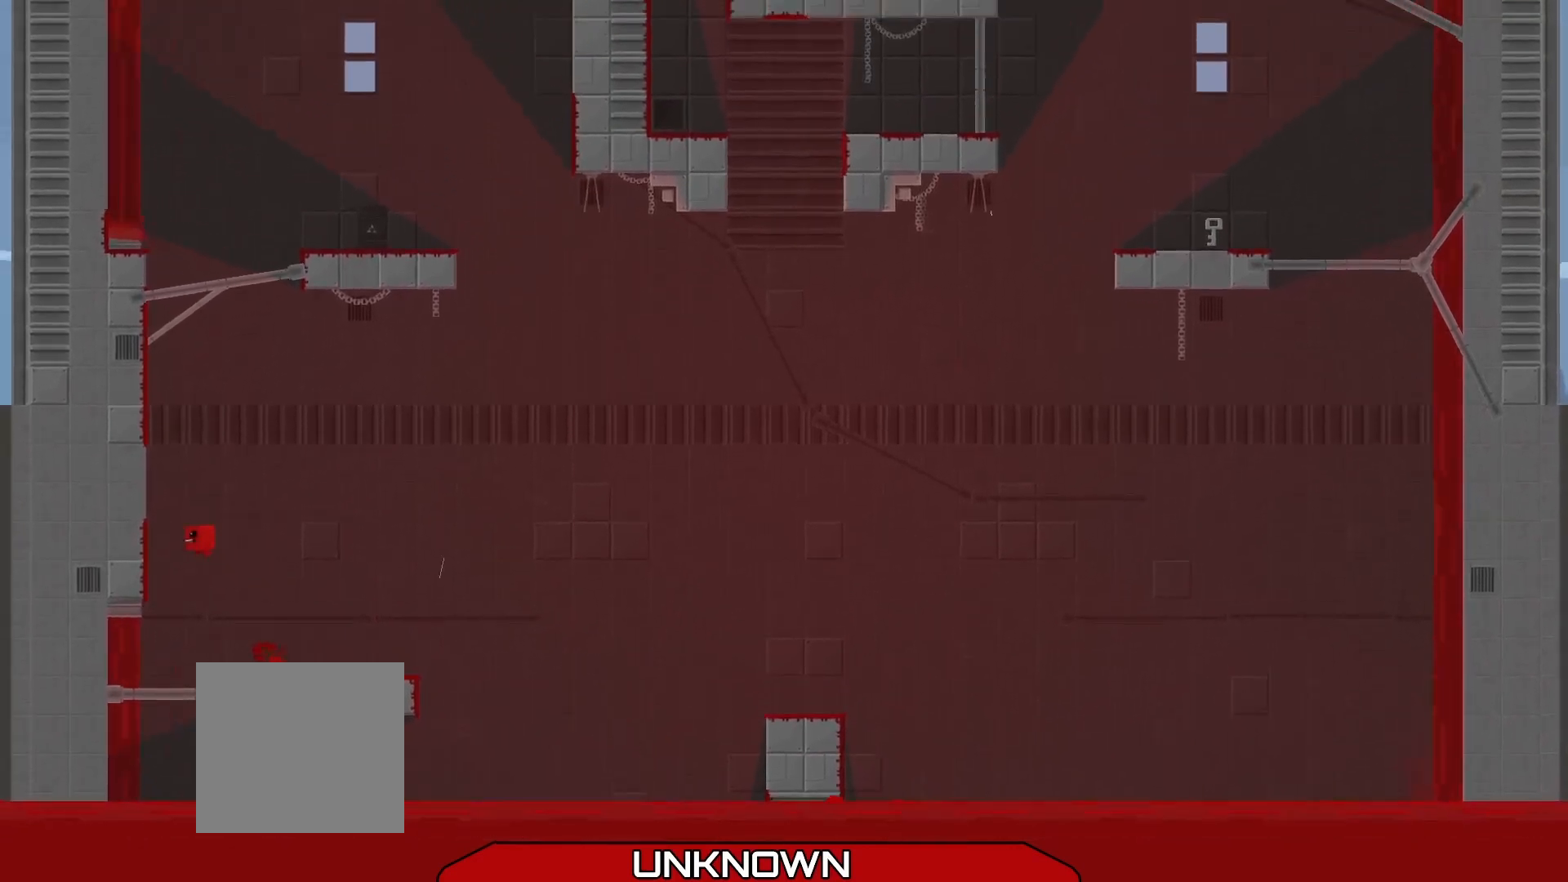
{"buttons": ["A", "R2", "L3"], "left_stick": "up-left", "events": [[42, "A", "up"], [208, "A", "down"]]}
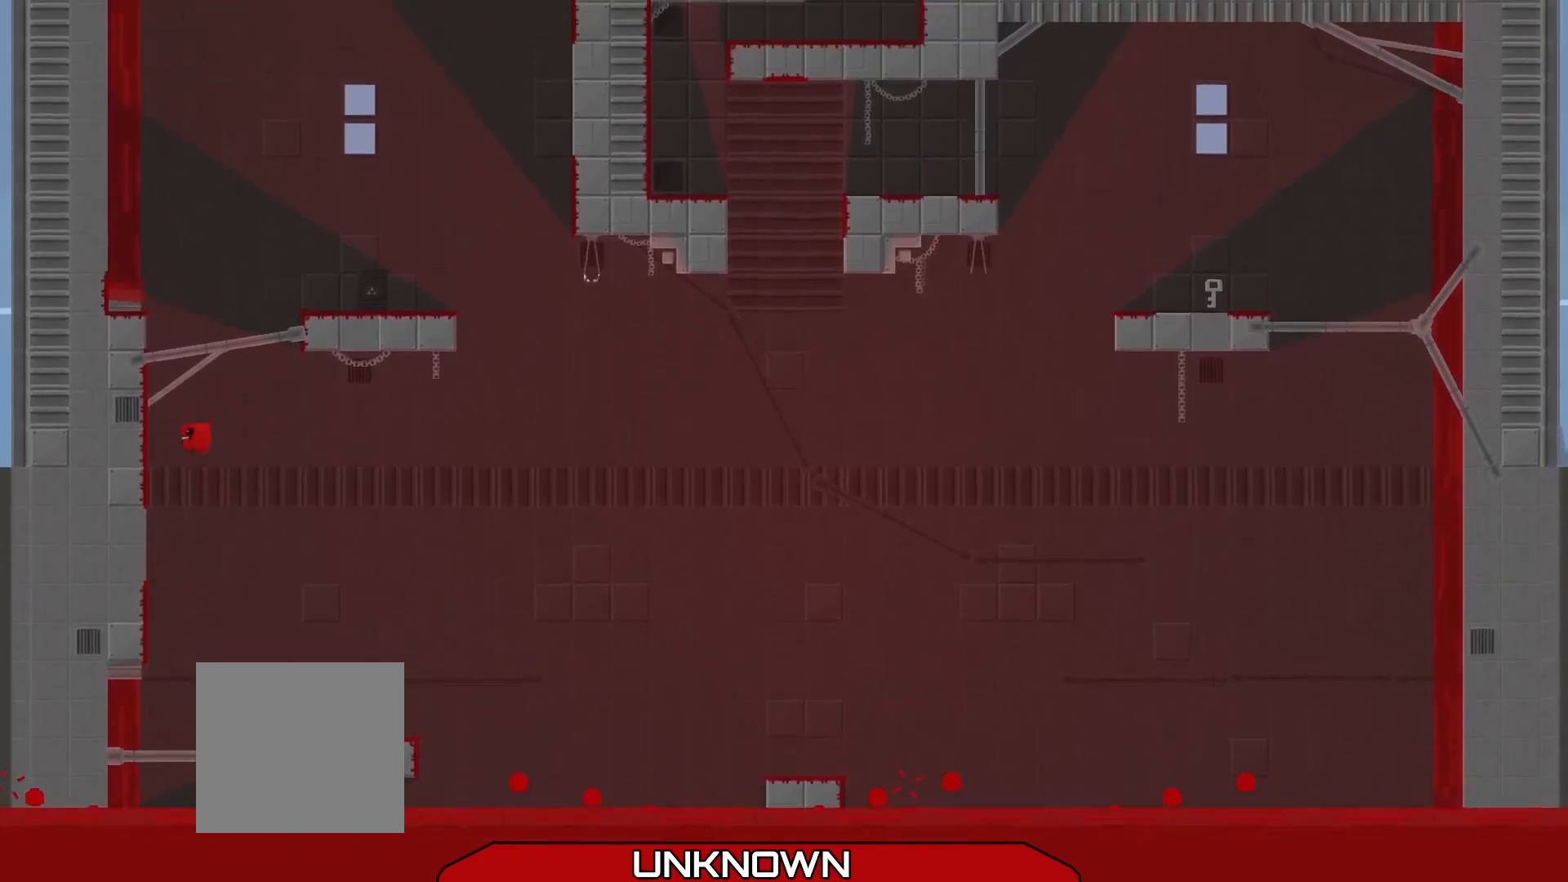
{"buttons": ["A", "R2", "L3"], "left_stick": "up-right", "events": [[125, "A", "up"], [208, "L3", "up"], [292, "A", "down"], [292, "left_stick", "up-right"], [417, "L3", "down"]]}
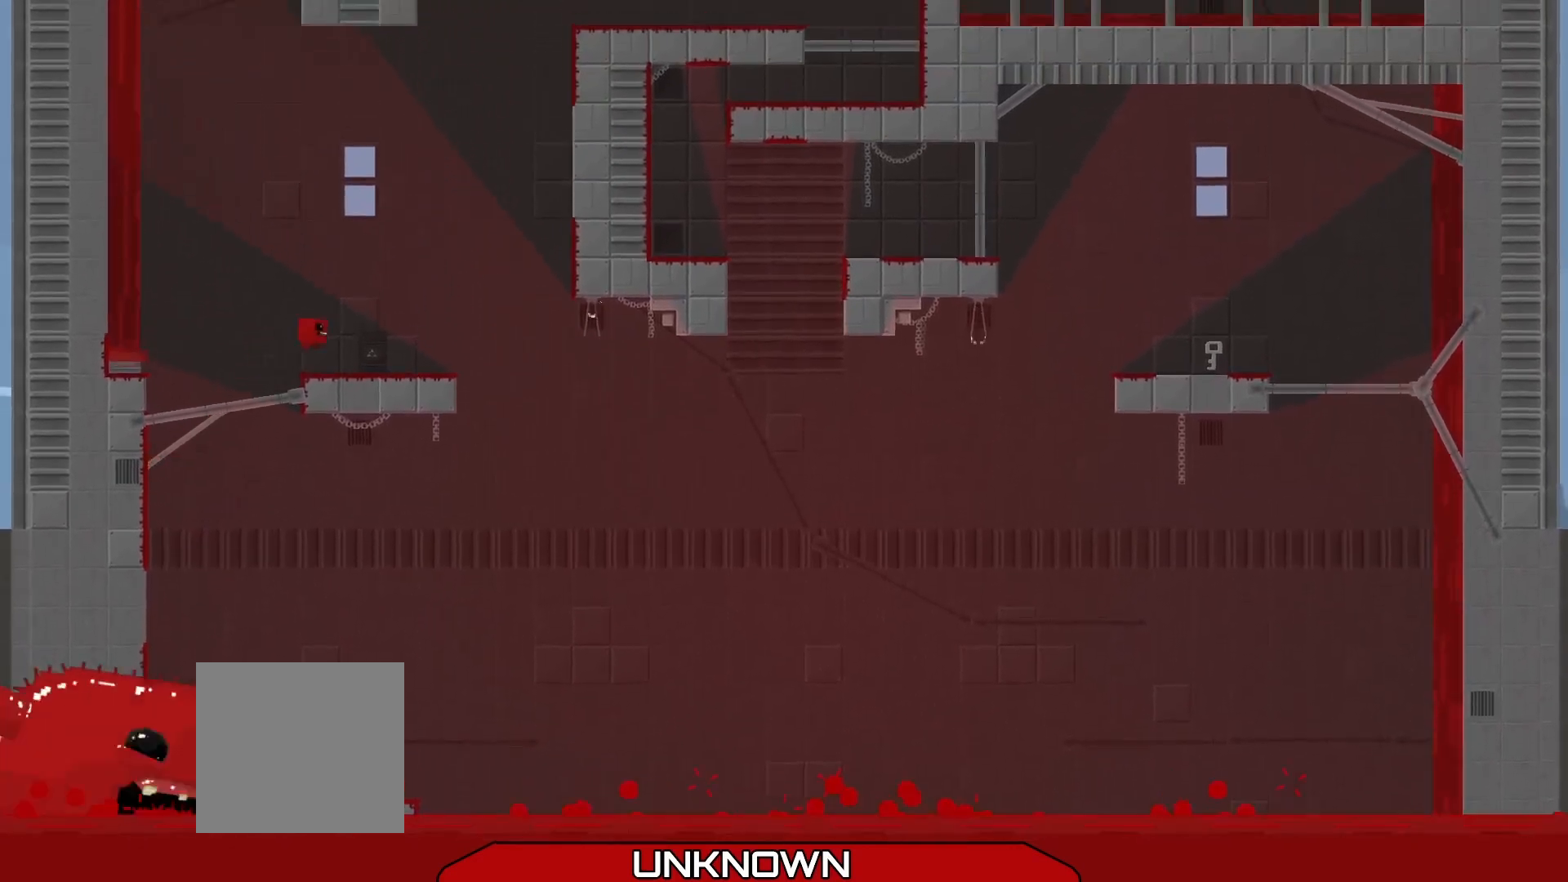
{"buttons": ["A", "R2", "L3"], "left_stick": "left", "events": [[42, "A", "up"], [42, "L3", "up"], [125, "R2", "up"], [125, "left_stick", "center"], [250, "left_stick", "left"], [292, "L3", "down"], [375, "R2", "down"], [458, "A", "down"]]}
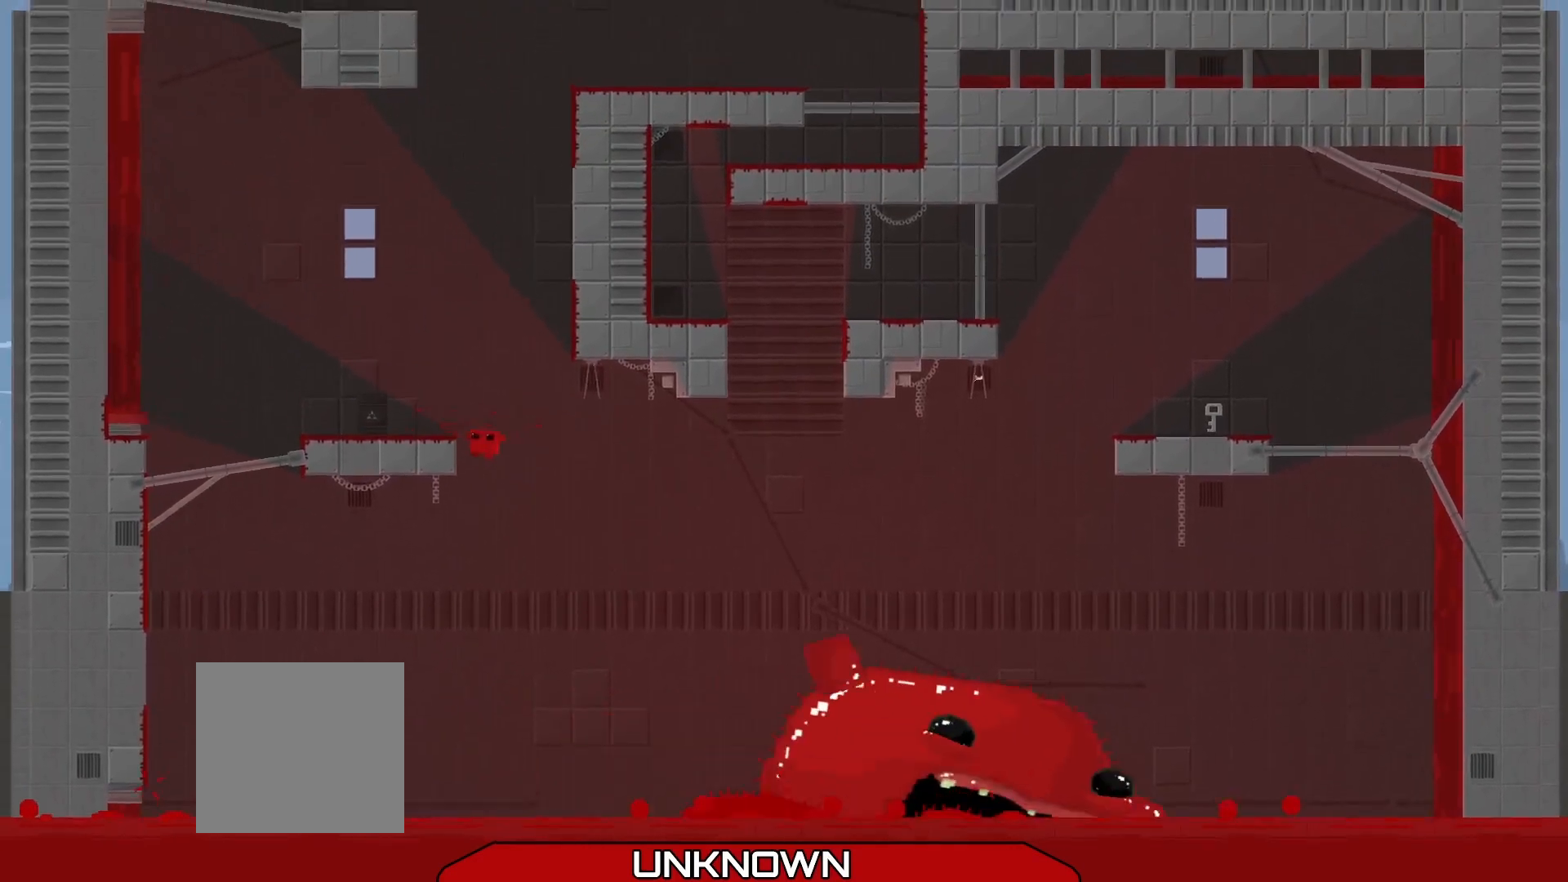
{"buttons": ["R2", "L3"], "left_stick": "left", "events": [[208, "A", "up"], [292, "A", "down"], [458, "A", "up"]]}
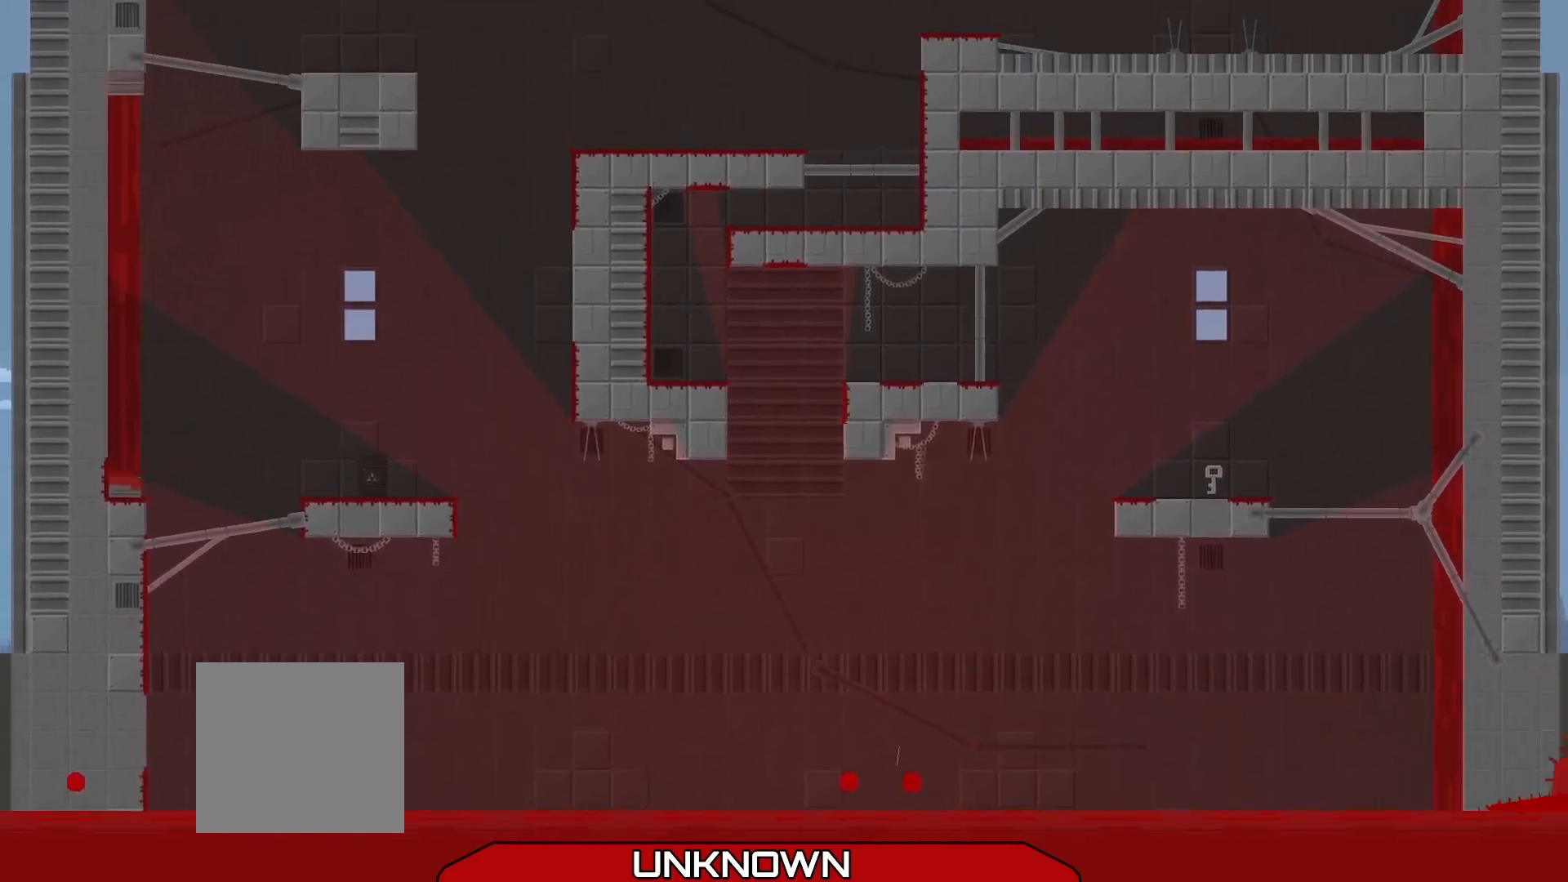
{"buttons": [], "left_stick": "center", "events": [[42, "L3", "up"], [125, "R2", "up"], [167, "left_stick", "center"]]}
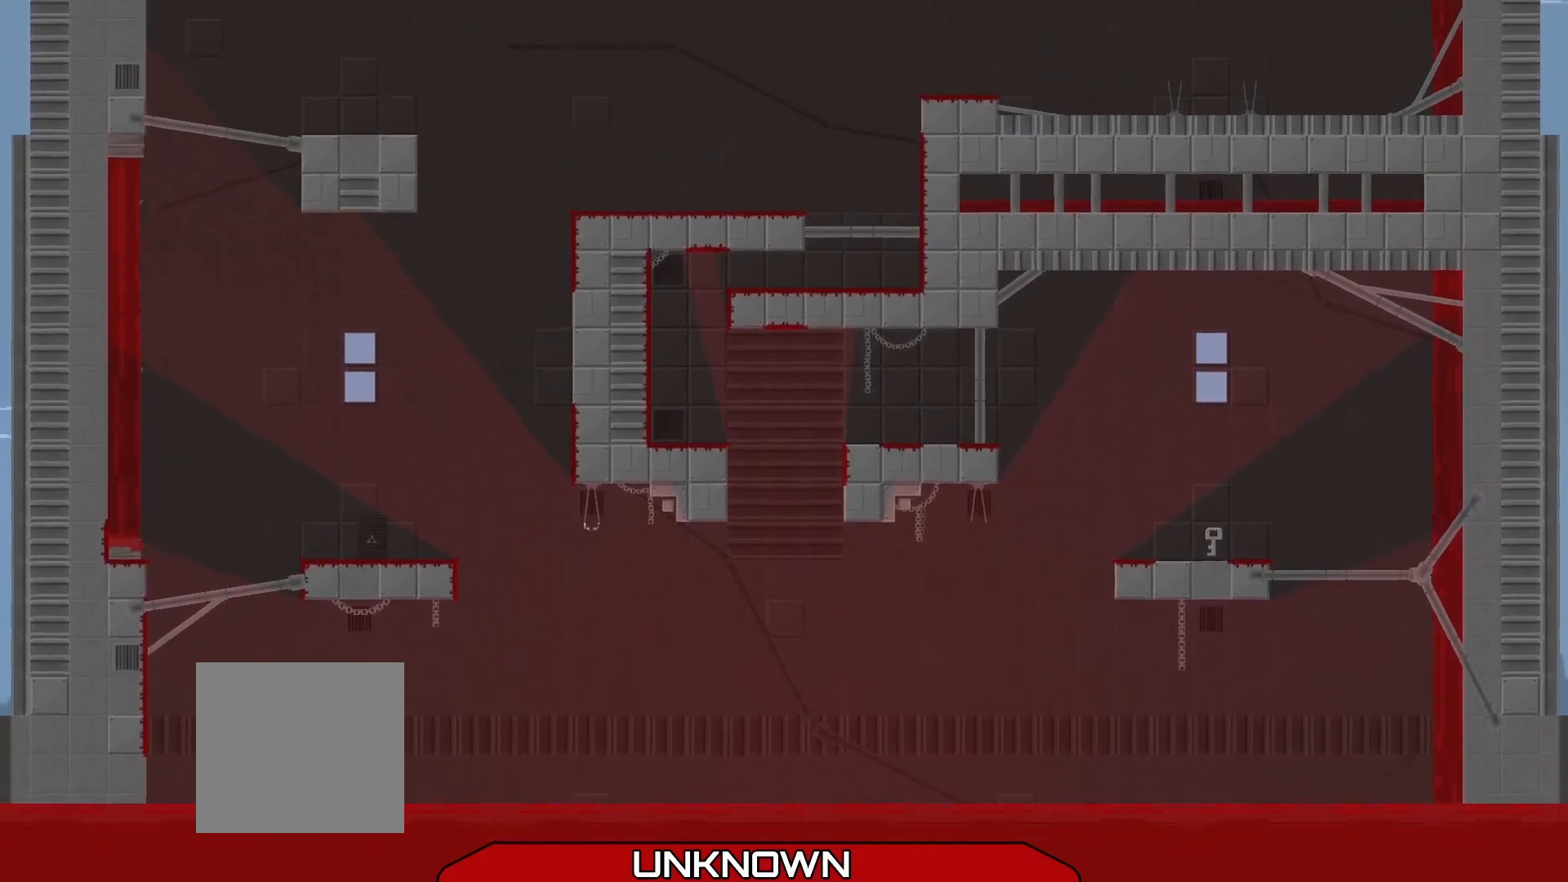
{"buttons": [], "left_stick": "center", "events": []}
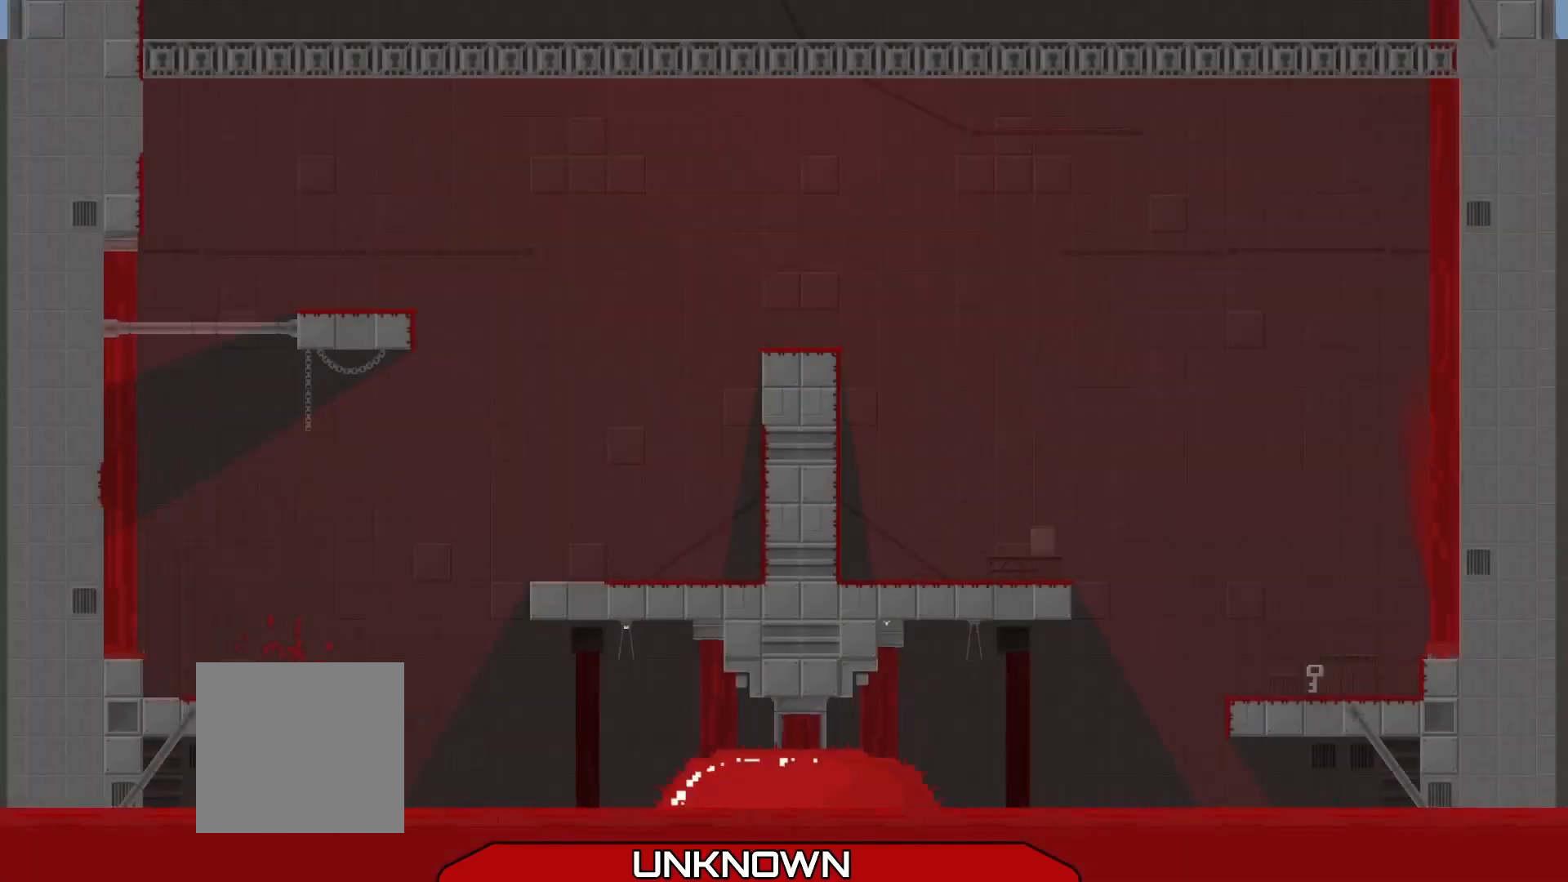
{"buttons": [], "left_stick": "center", "events": []}
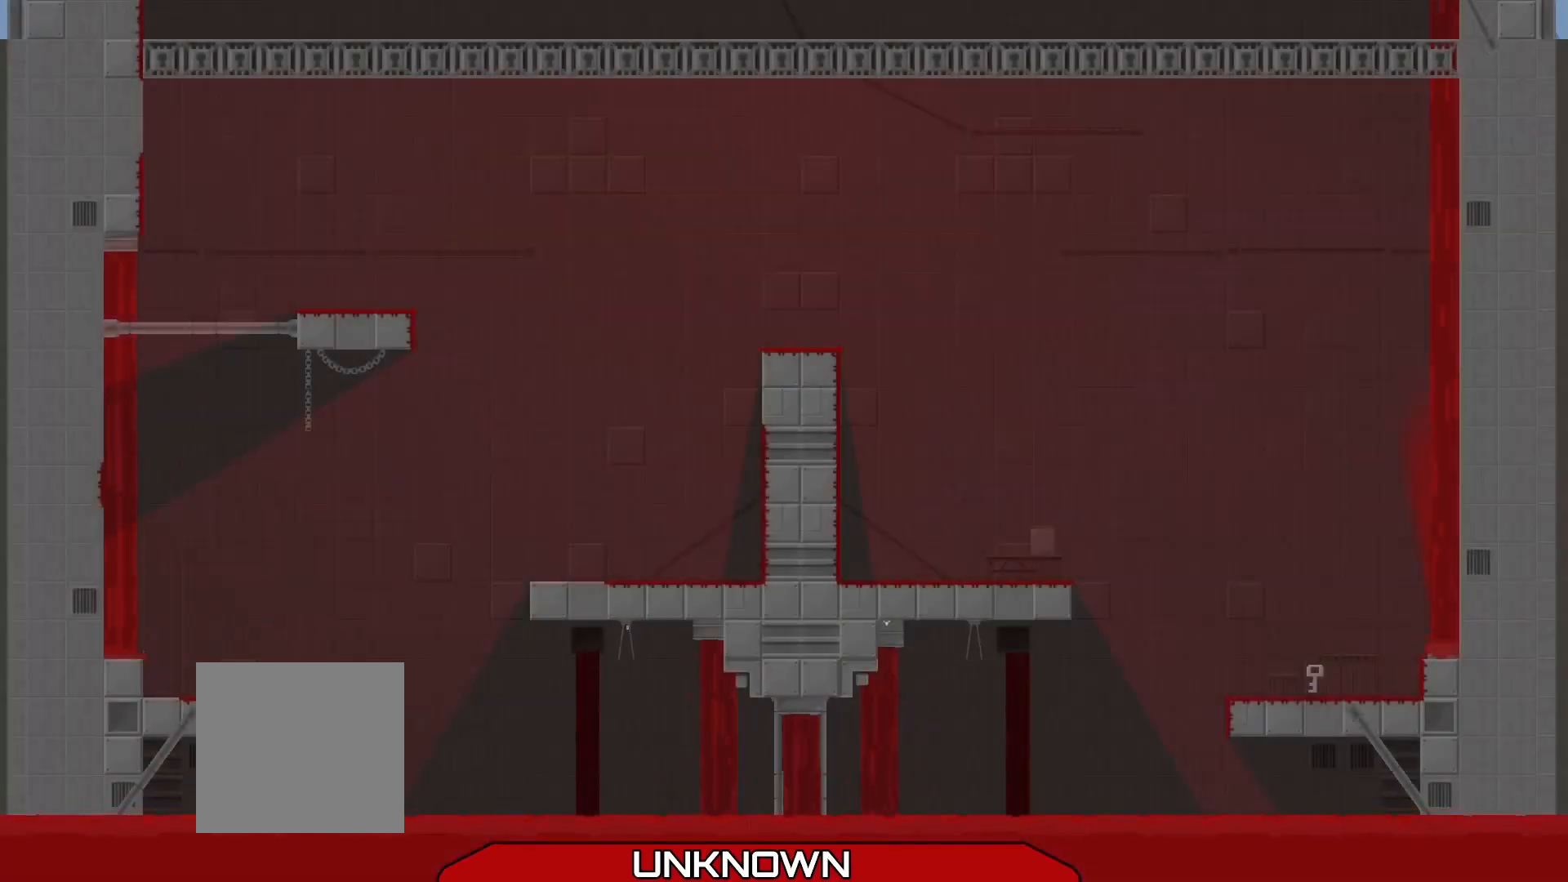
{"buttons": ["A", "R2"], "left_stick": "right", "events": [[125, "left_stick", "right"], [167, "R2", "down"], [375, "A", "down"]]}
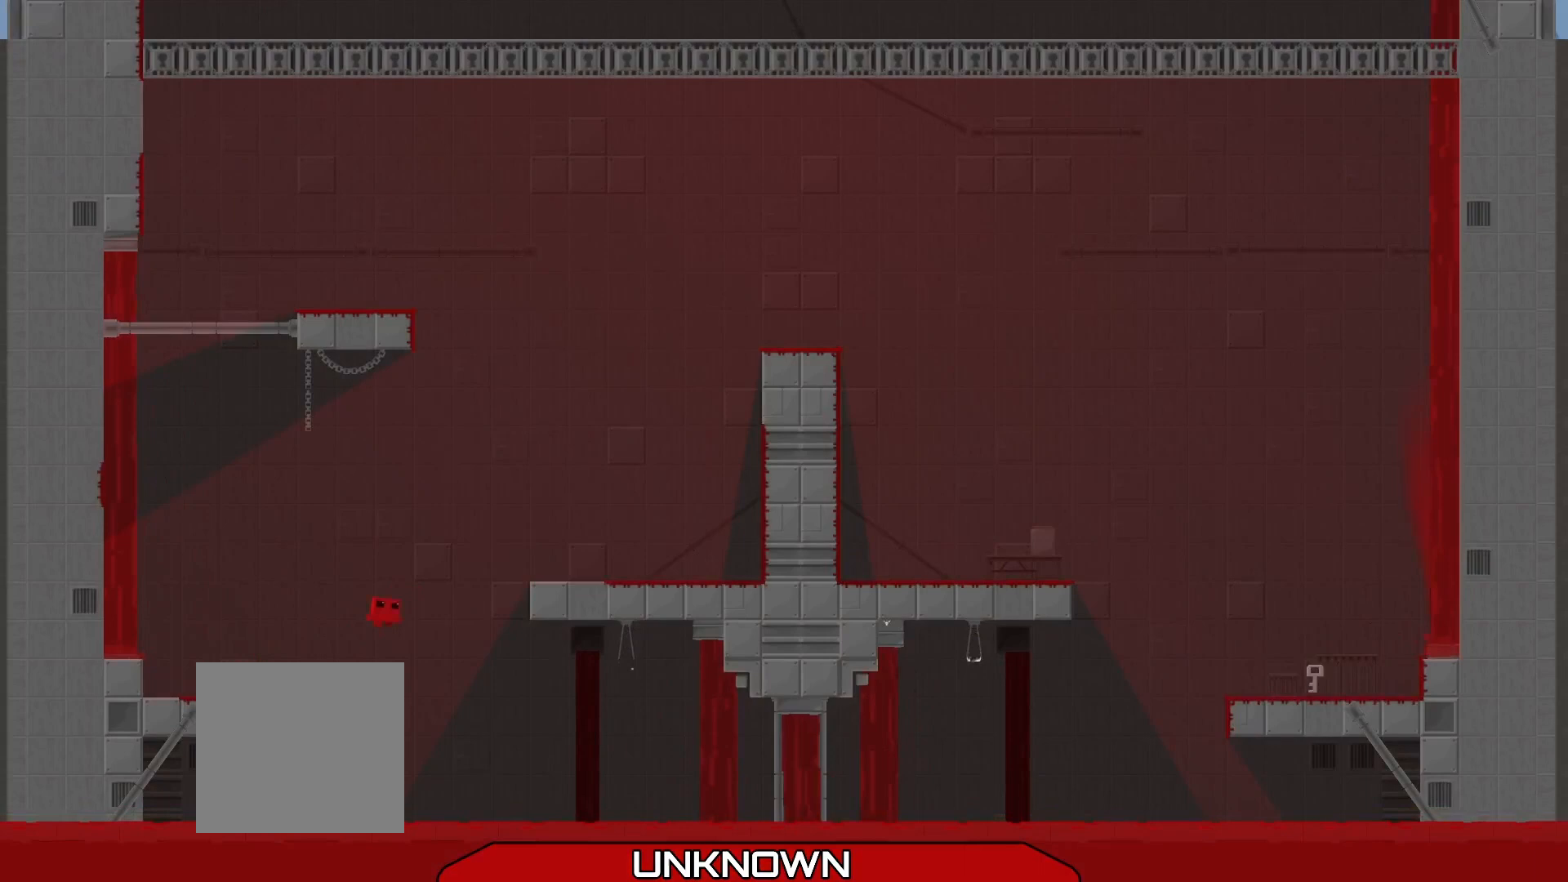
{"buttons": ["A", "R2"], "left_stick": "right", "events": [[208, "A", "up"], [458, "A", "down"]]}
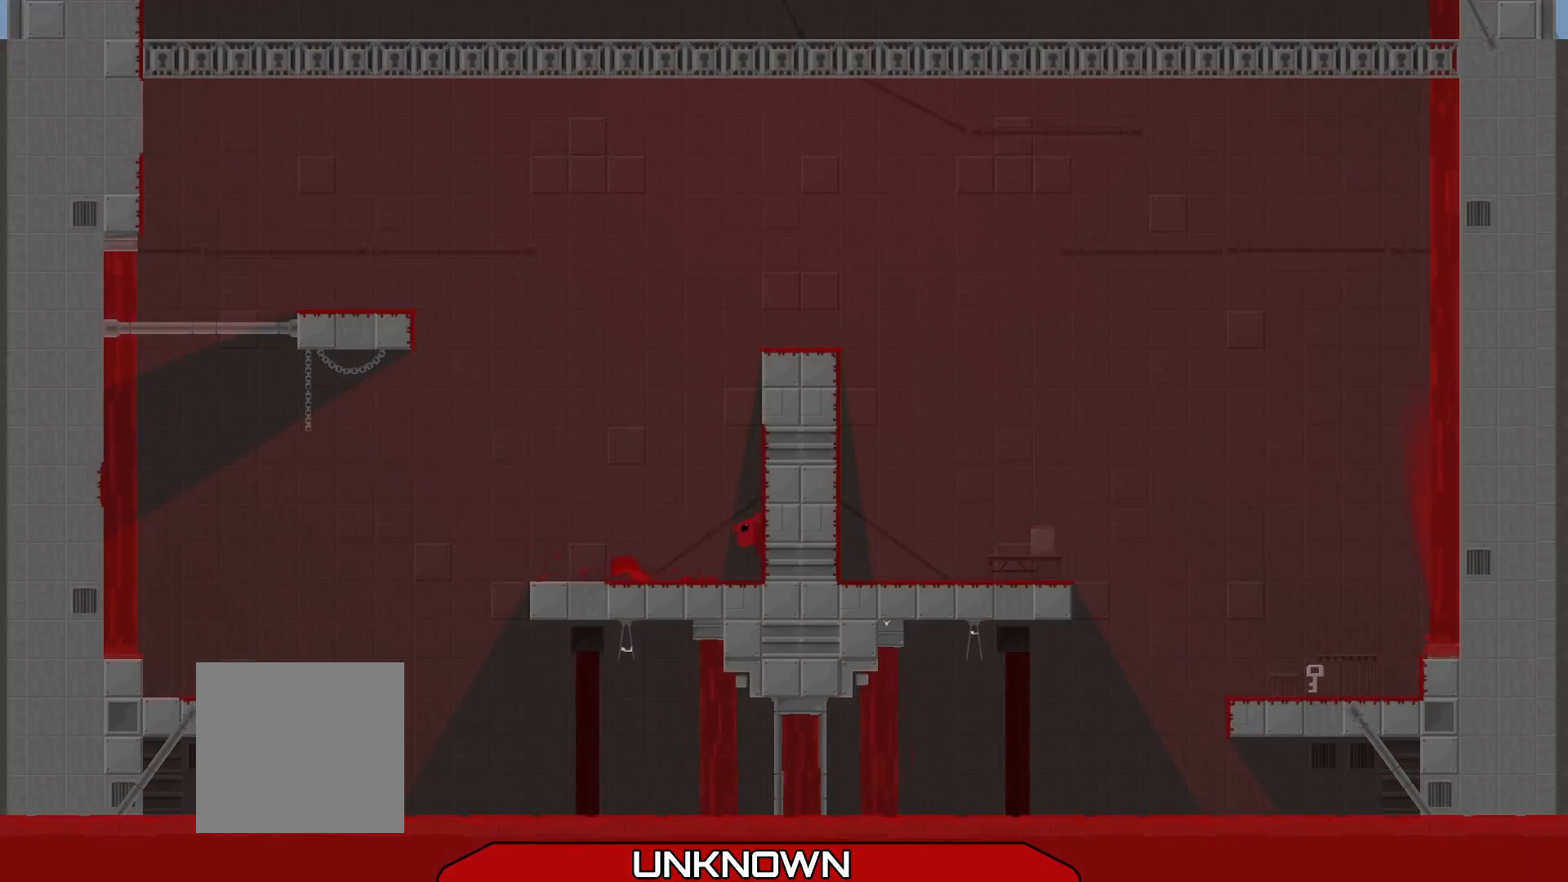
{"buttons": ["A", "R2"], "left_stick": "right", "events": [[167, "A", "up"], [292, "A", "down"]]}
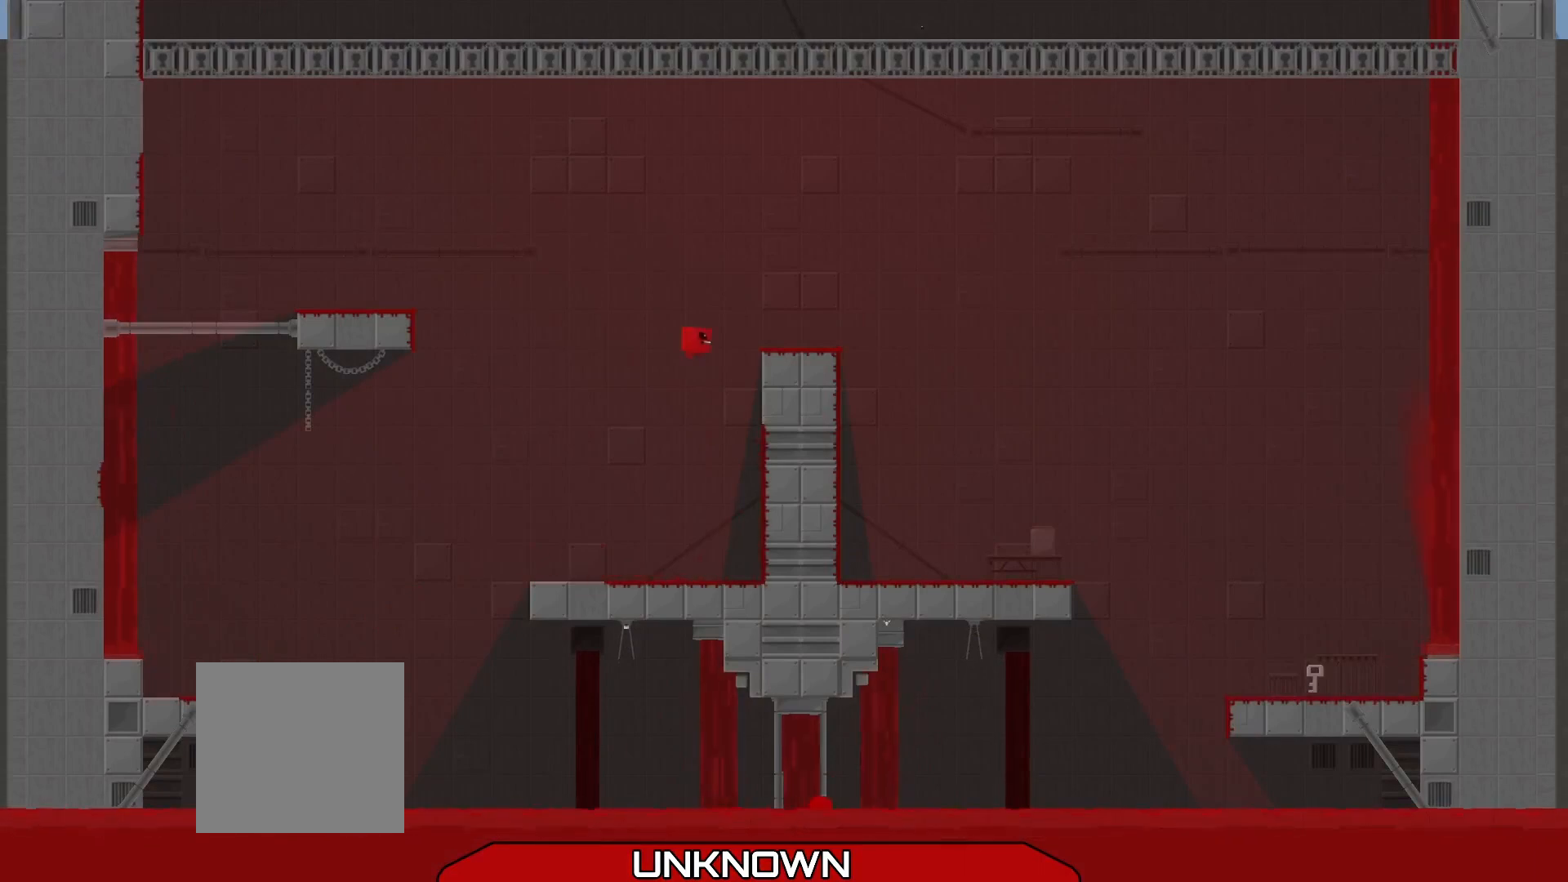
{"buttons": ["R2"], "left_stick": "right", "events": [[208, "A", "up"]]}
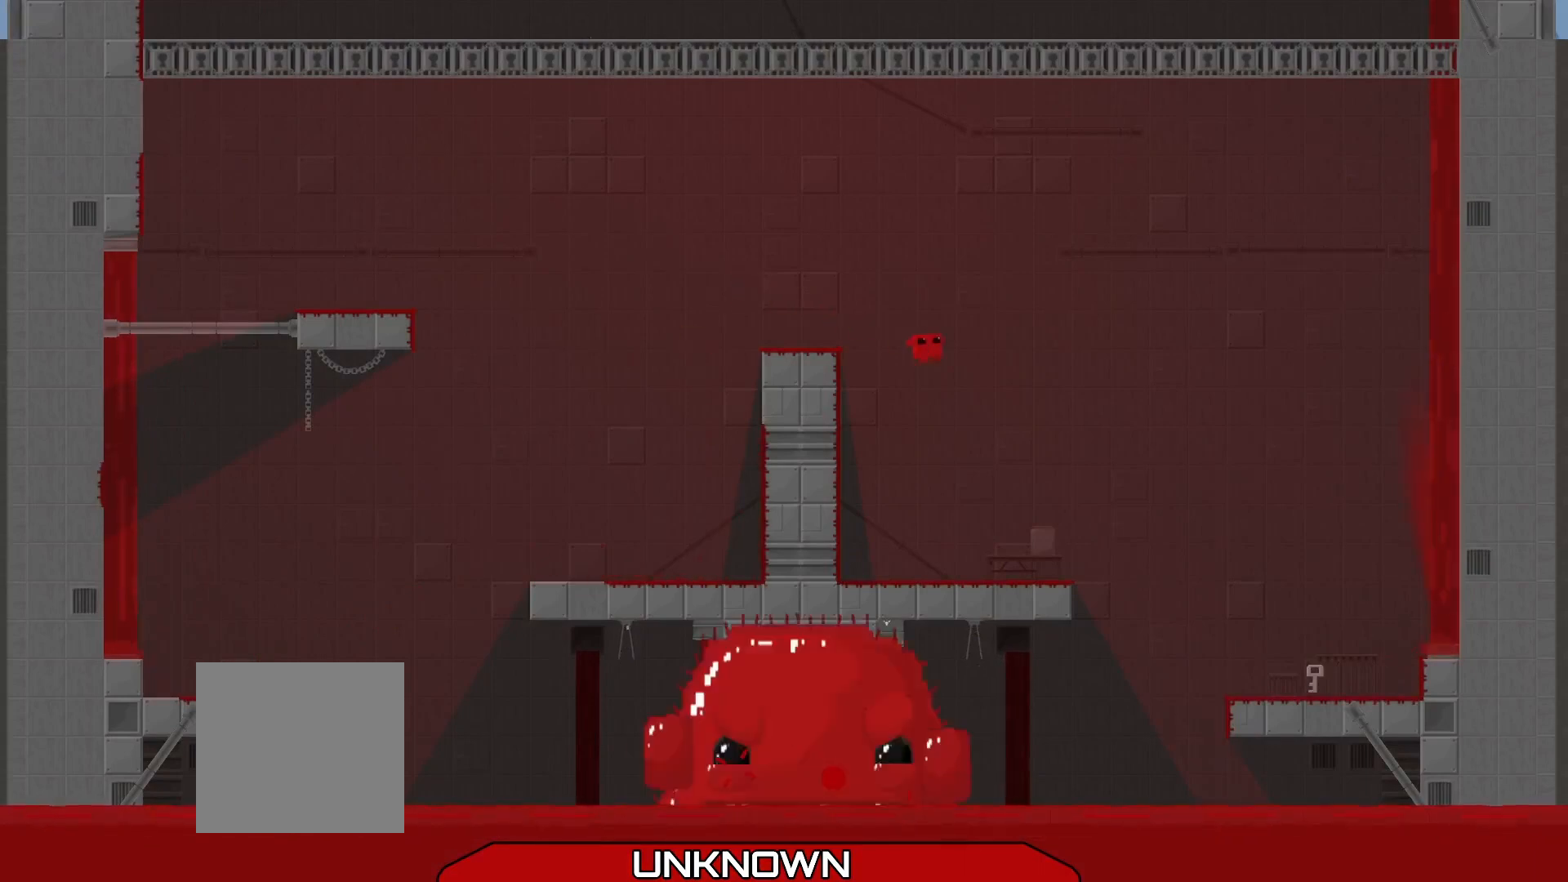
{"buttons": ["R2"], "left_stick": "right", "events": []}
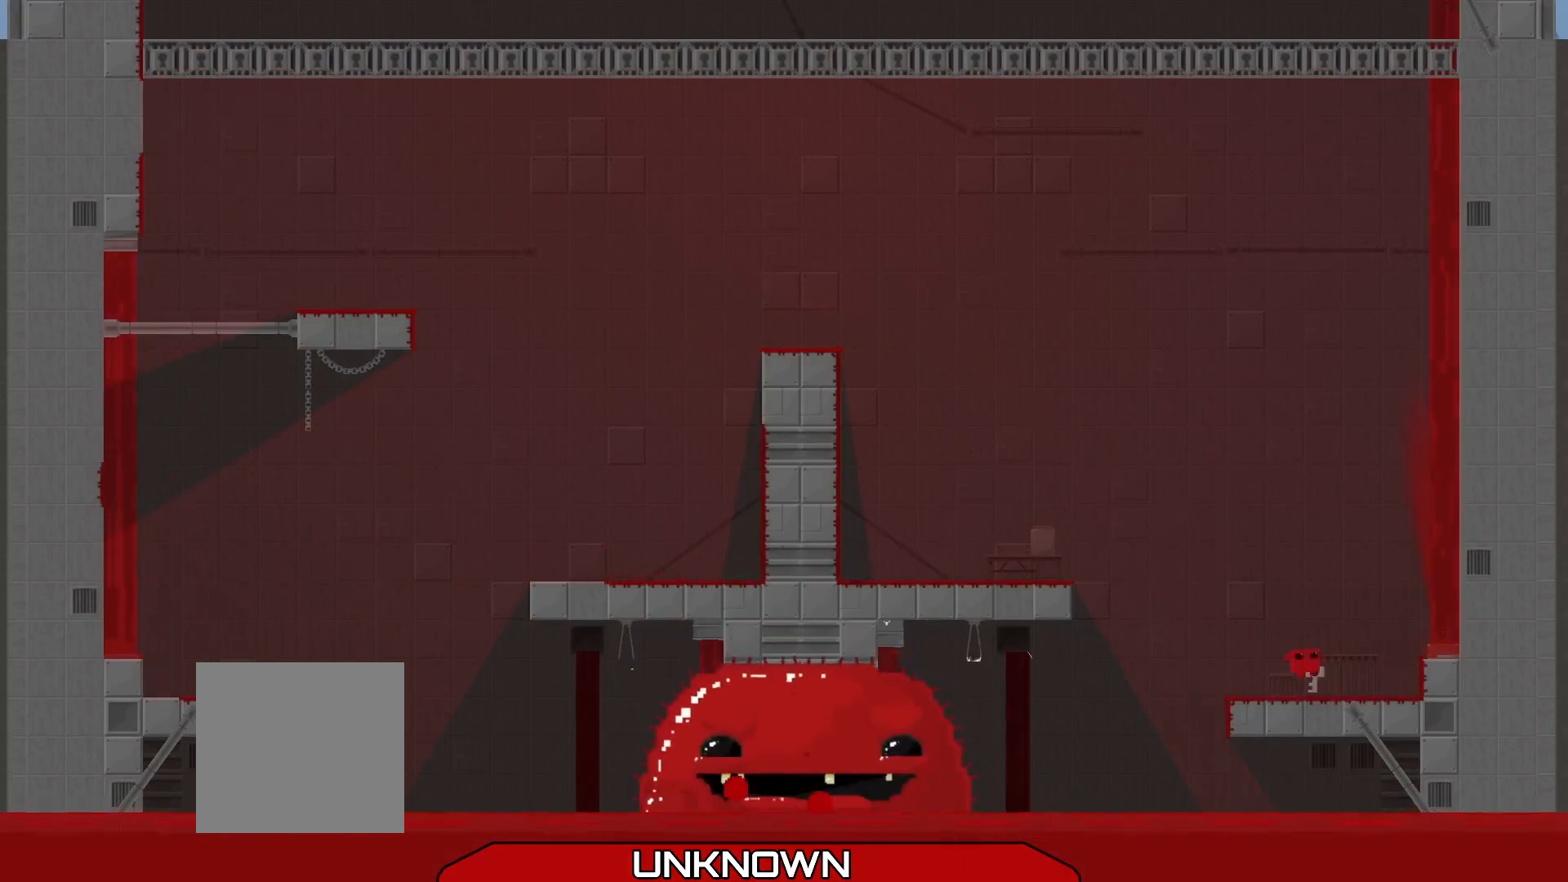
{"buttons": [], "left_stick": "center", "events": [[83, "R2", "up"], [83, "left_stick", "center"], [250, "left_stick", "up-left"], [417, "left_stick", "center"]]}
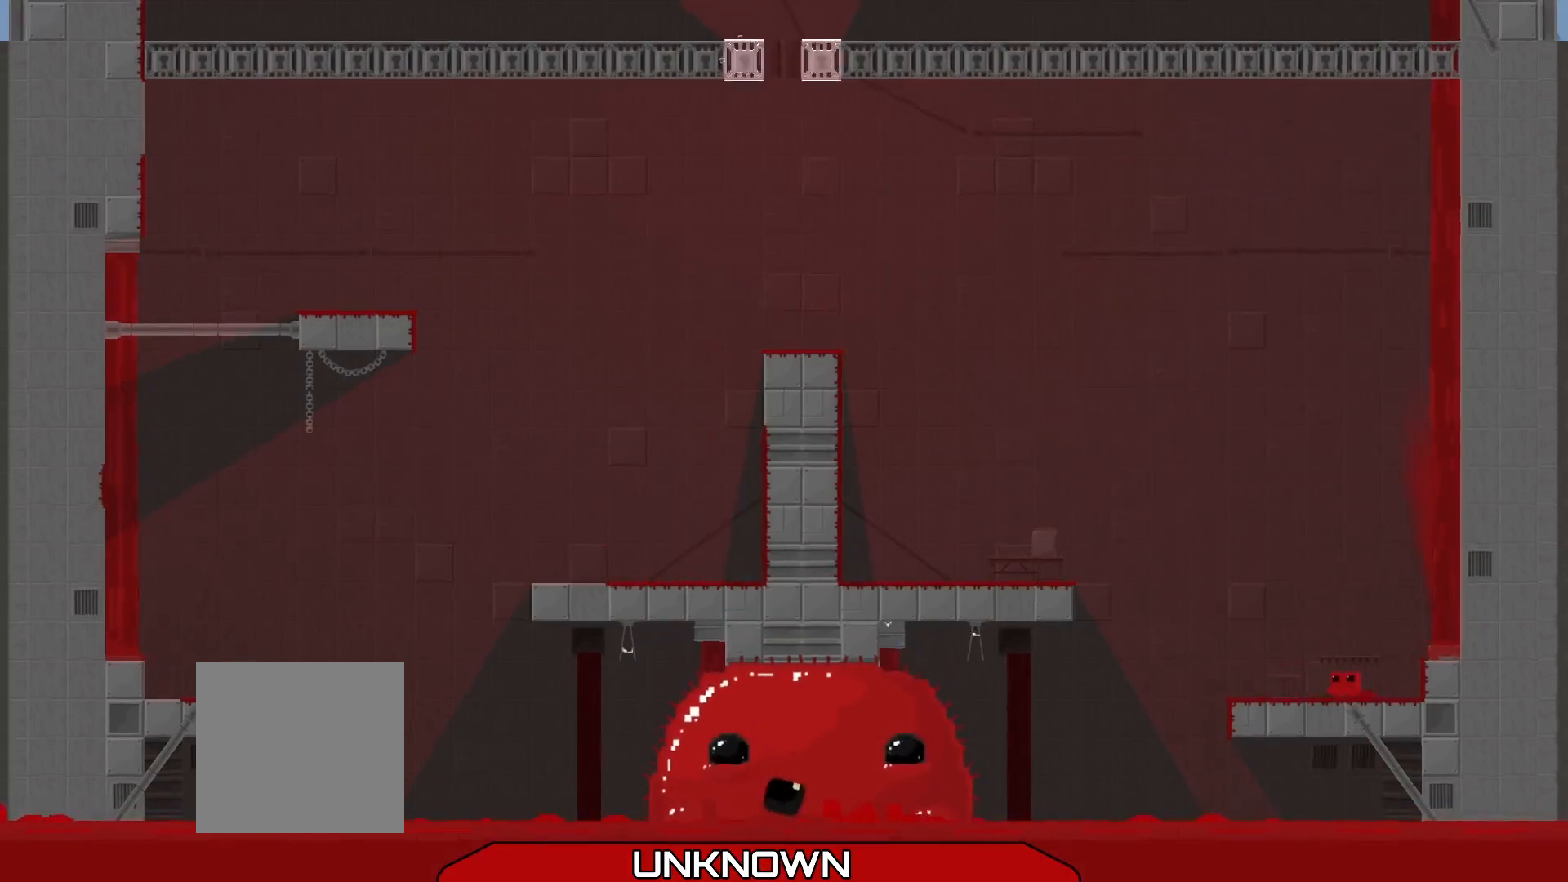
{"buttons": [], "left_stick": "center", "events": []}
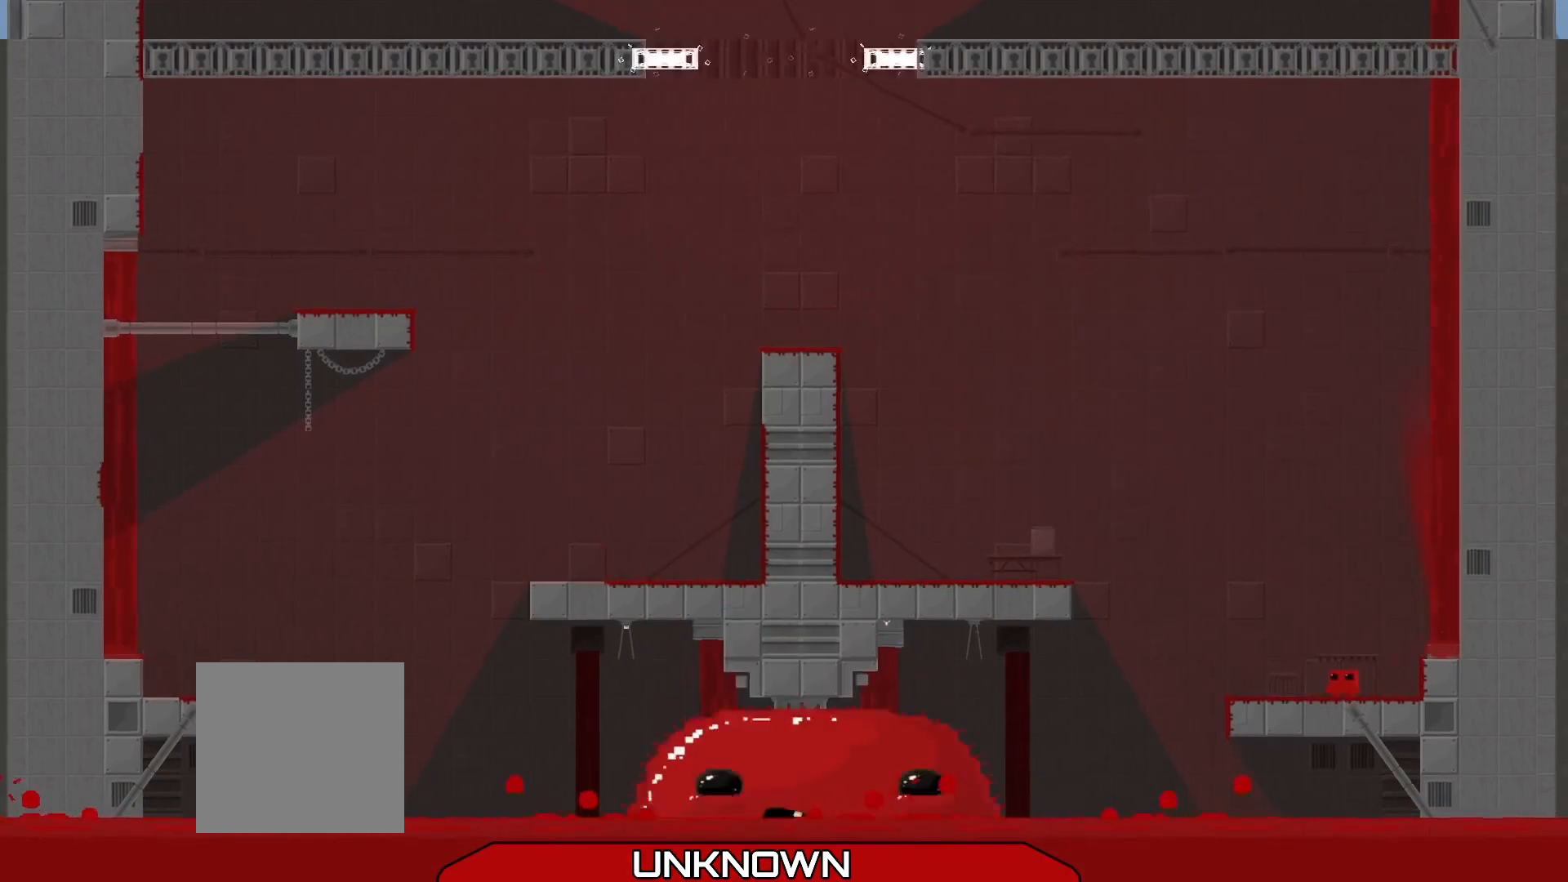
{"buttons": [], "left_stick": "center", "events": []}
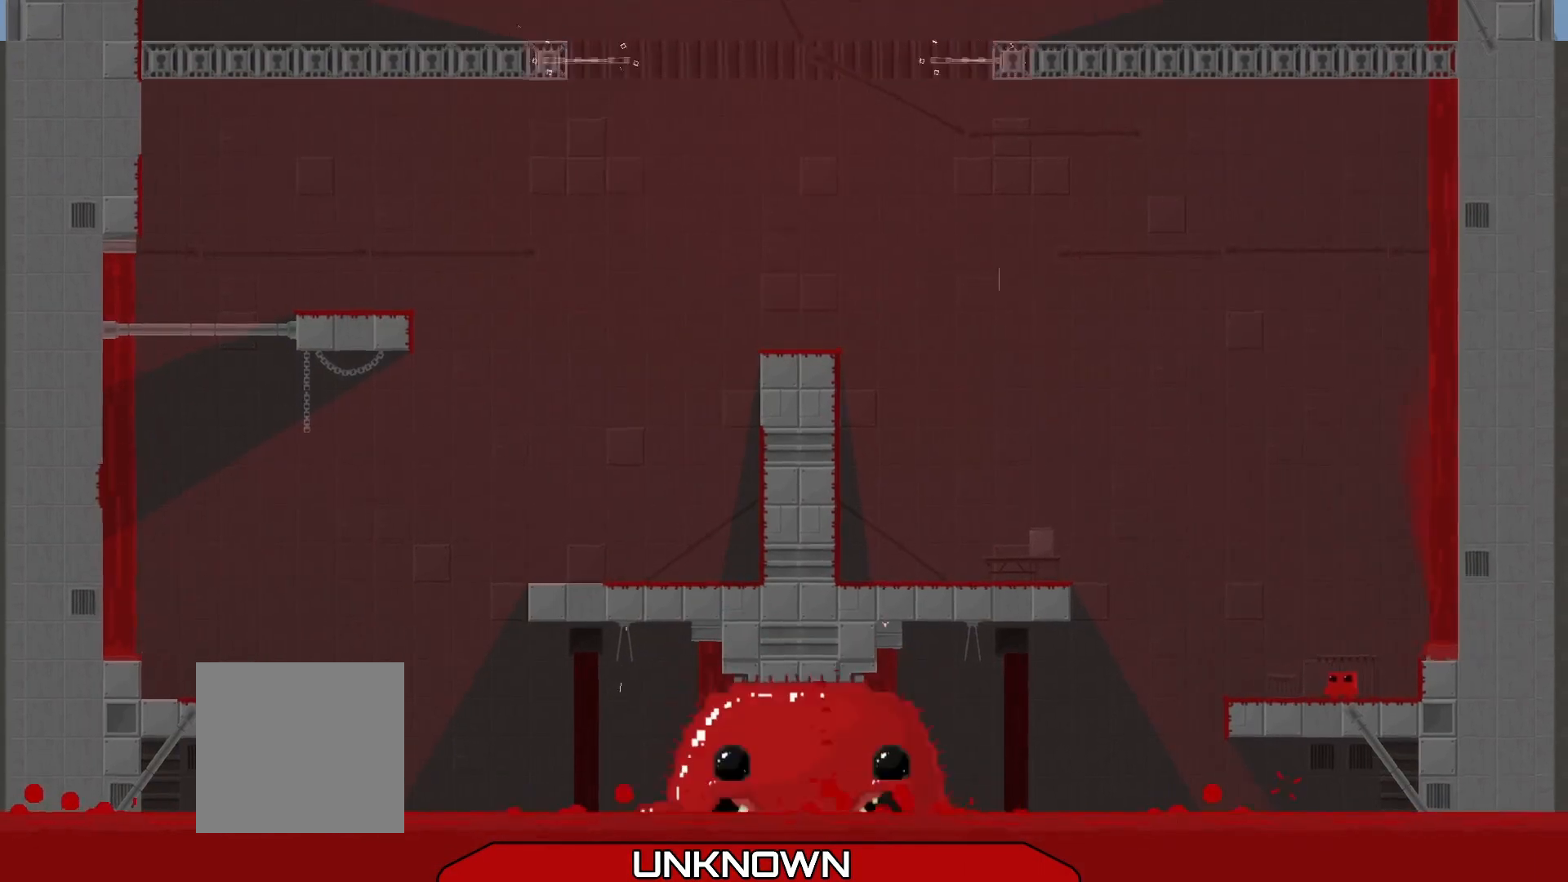
{"buttons": [], "left_stick": "center", "events": []}
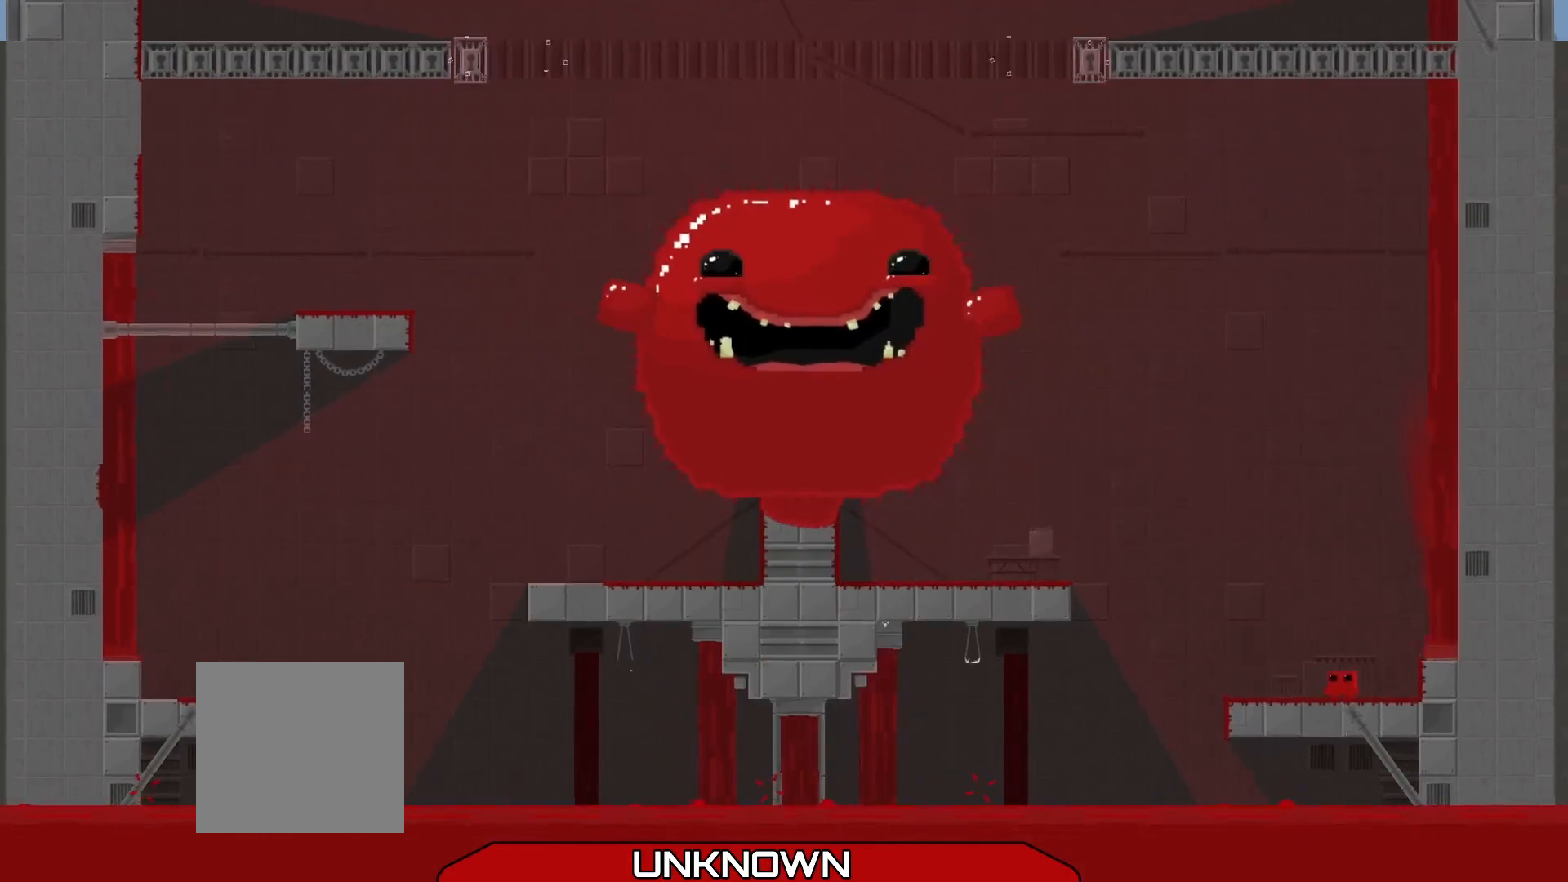
{"buttons": ["R2"], "left_stick": "left", "events": [[458, "R2", "down"], [458, "left_stick", "left"]]}
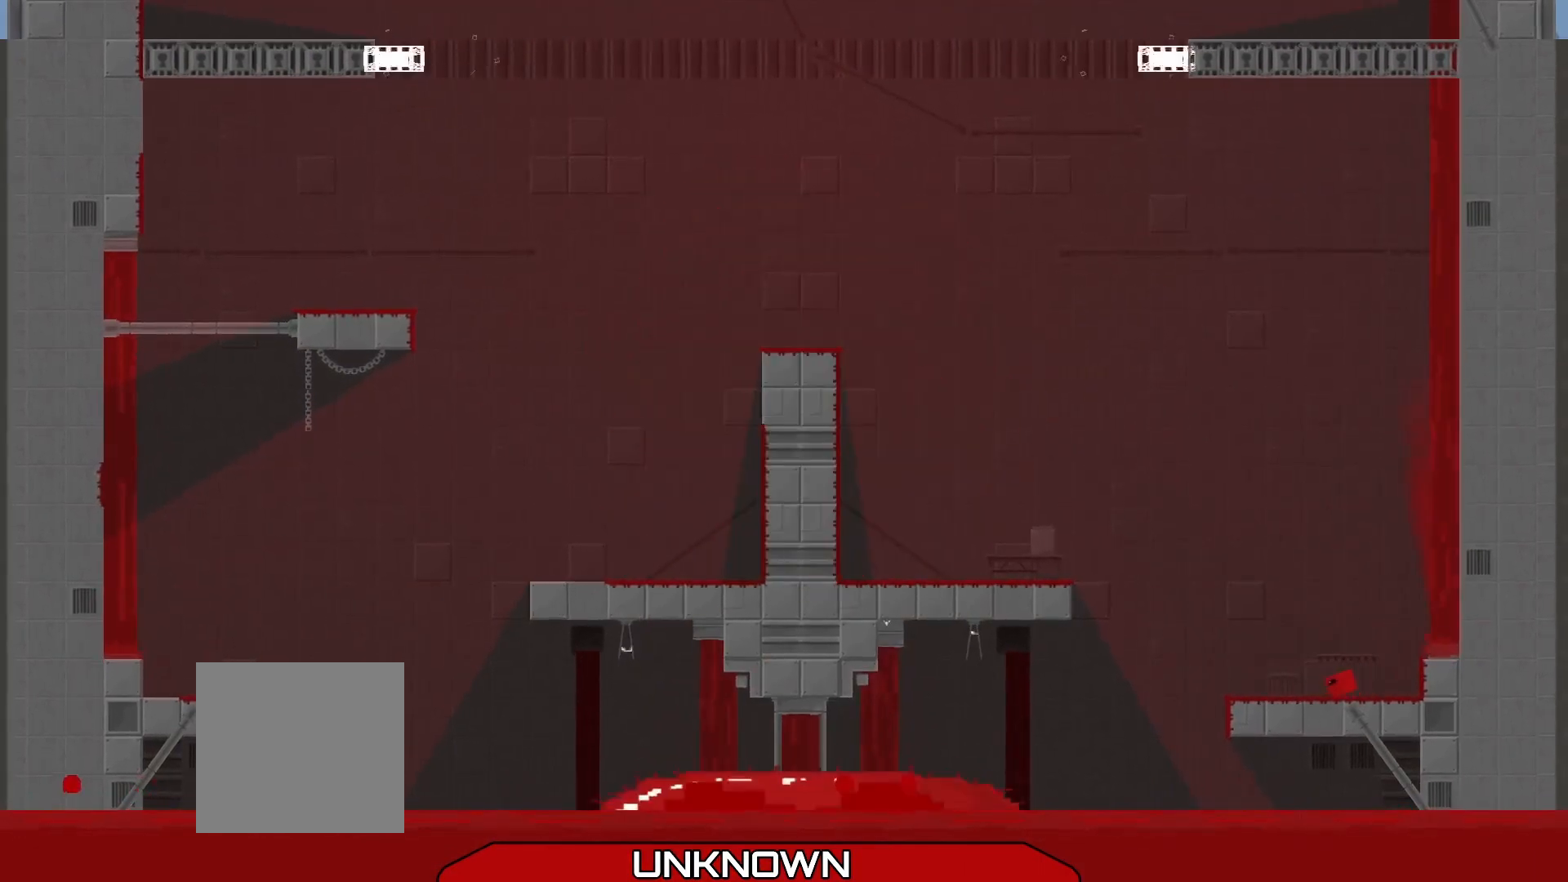
{"buttons": ["A", "R2"], "left_stick": "left", "events": [[167, "A", "down"]]}
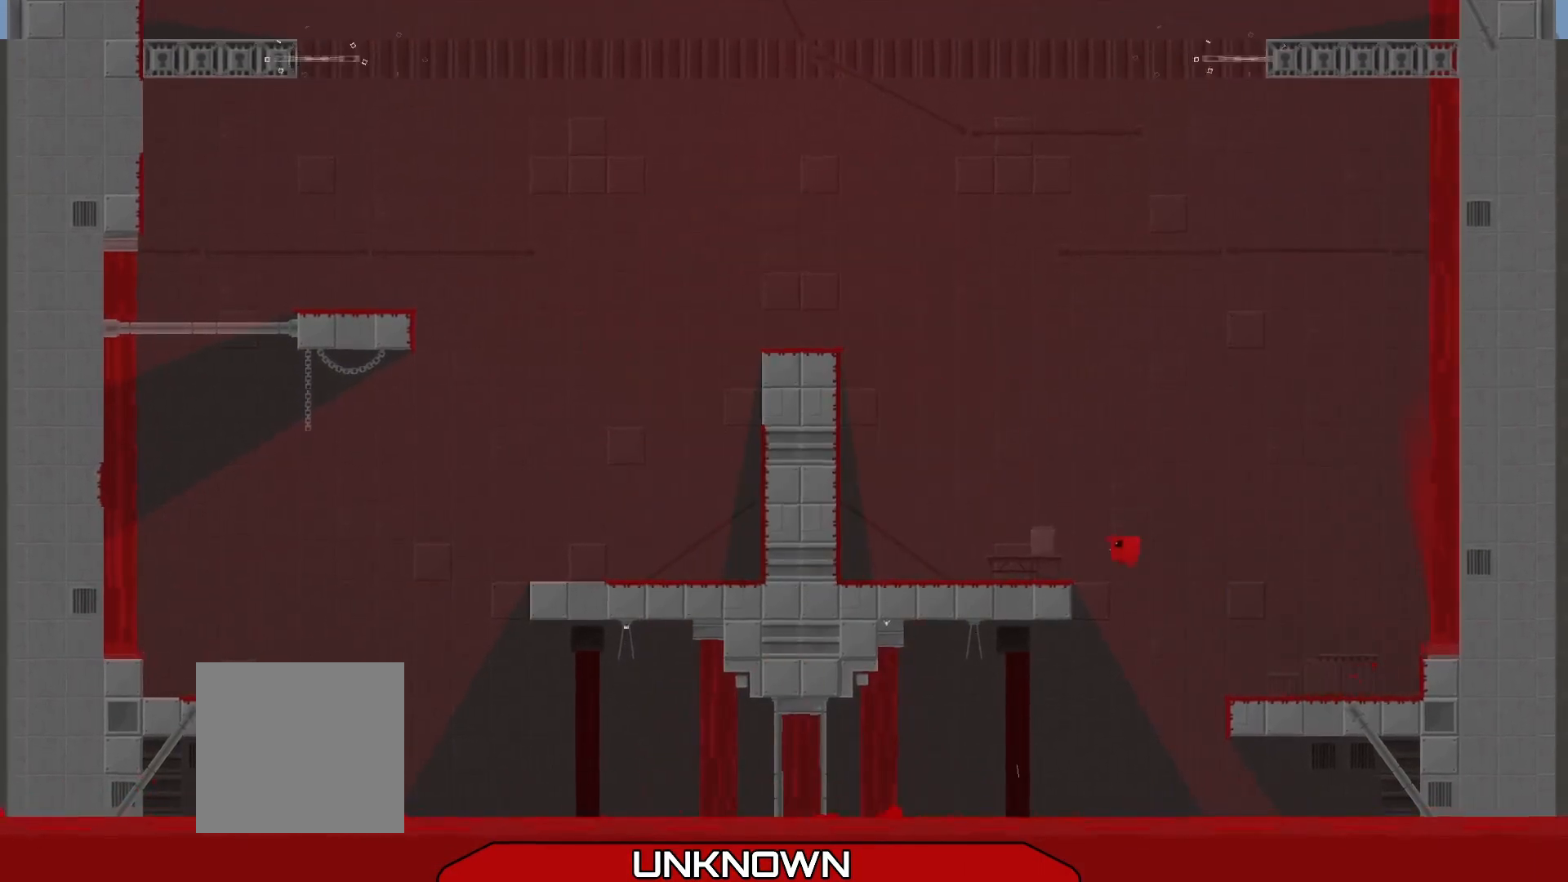
{"buttons": ["A", "R2"], "left_stick": "left", "events": [[42, "A", "up"], [333, "A", "down"]]}
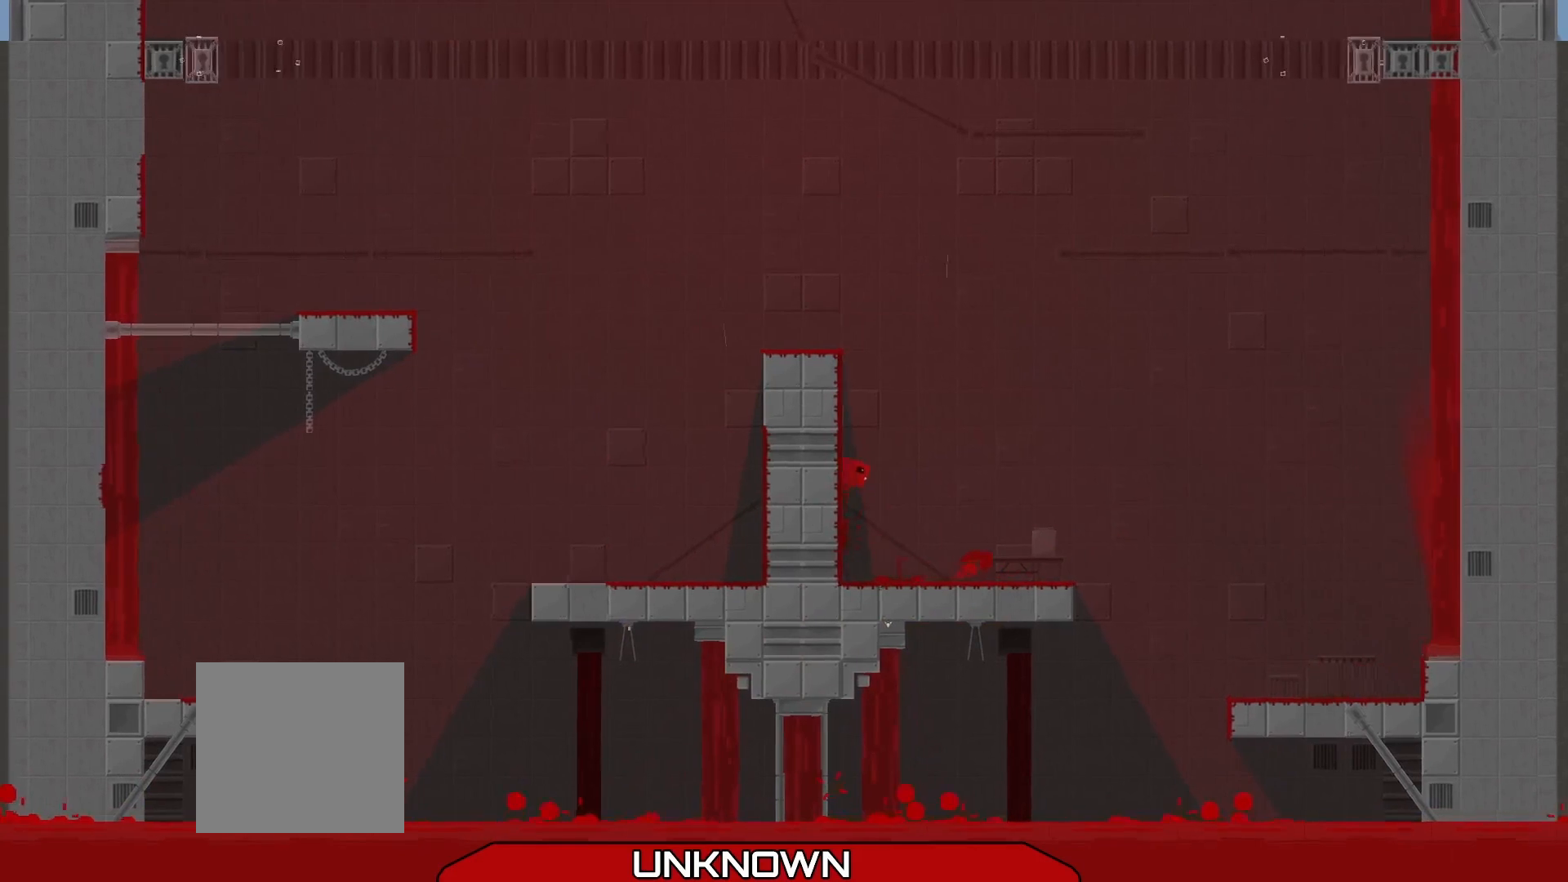
{"buttons": ["R2"], "left_stick": "left", "events": [[83, "A", "up"], [167, "A", "down"], [458, "A", "up"]]}
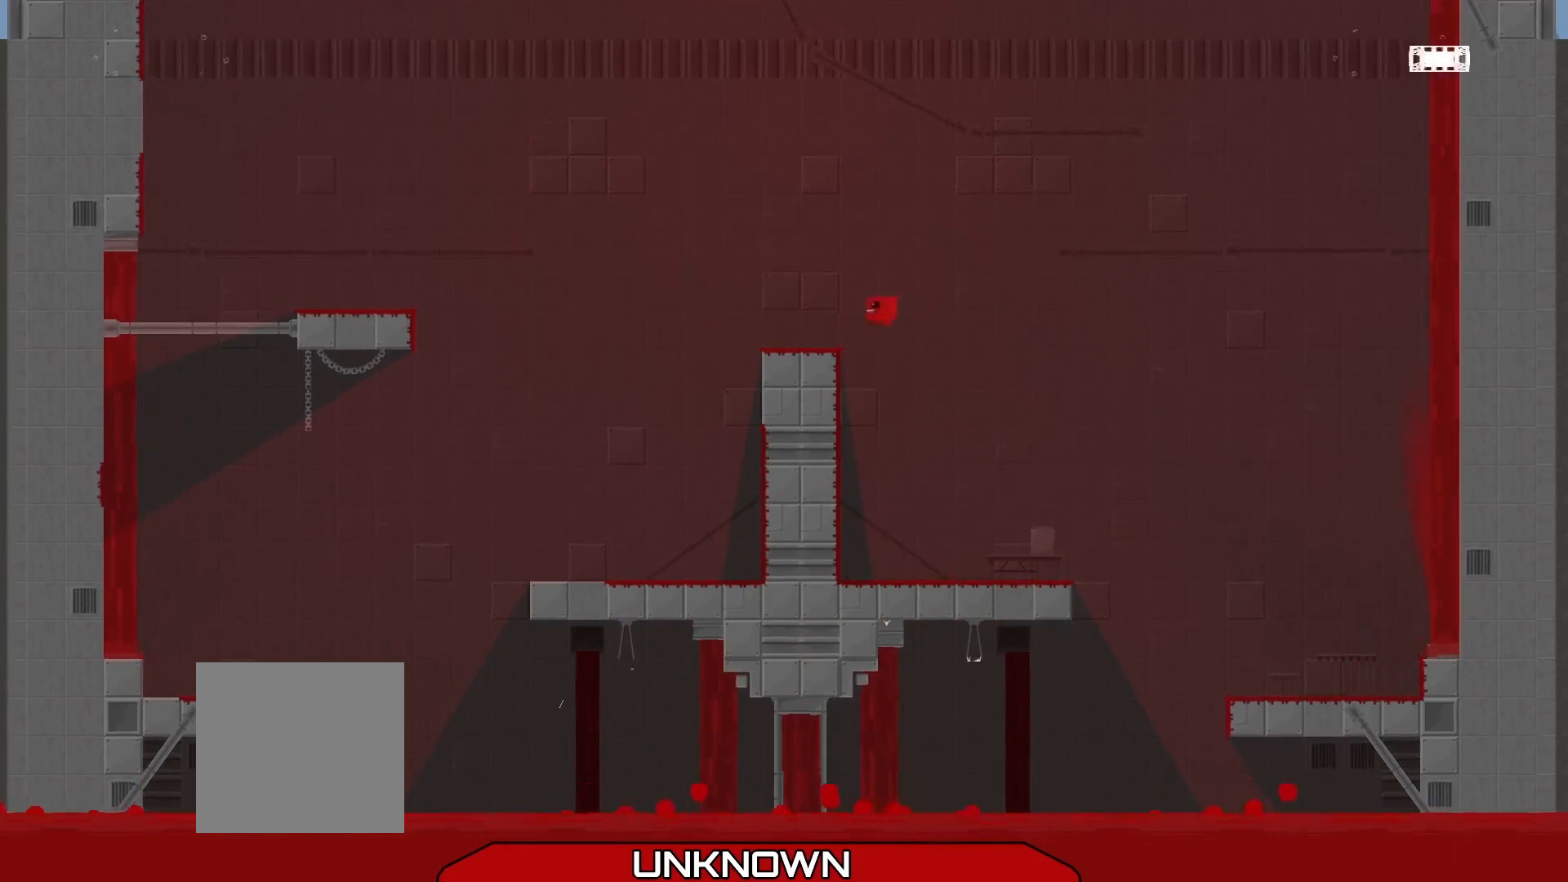
{"buttons": ["A", "R2", "L3"], "left_stick": "left", "events": [[42, "R2", "up"], [83, "left_stick", "center"], [208, "left_stick", "up-left"], [250, "L3", "down"], [292, "R2", "down"], [292, "left_stick", "left"], [333, "A", "down"]]}
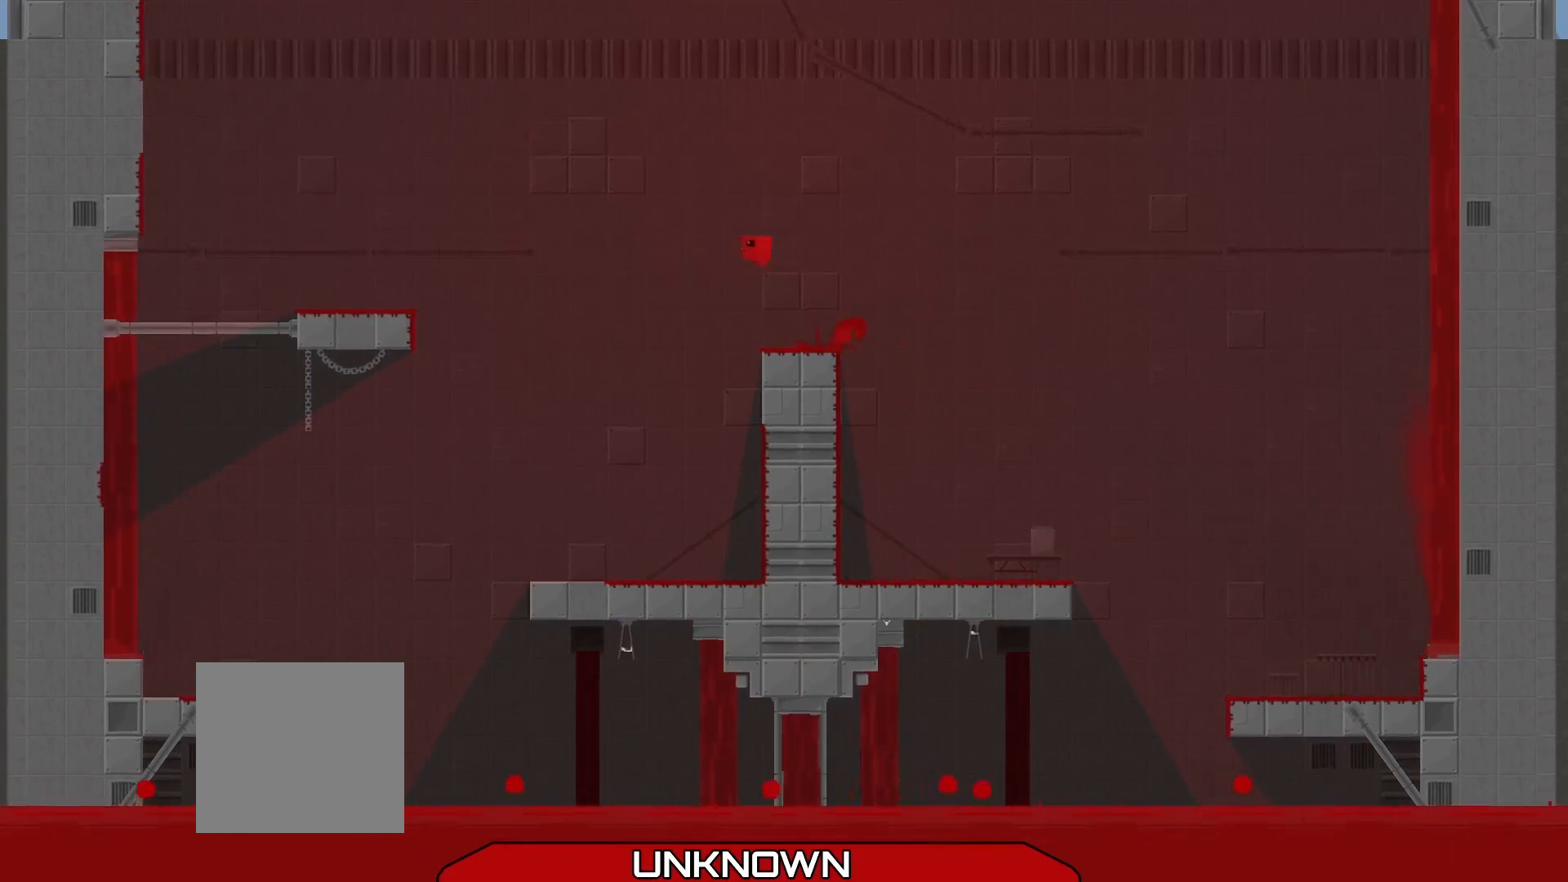
{"buttons": [], "left_stick": "up-left", "events": [[292, "A", "up"], [292, "L3", "up"], [292, "R2", "up"], [417, "left_stick", "up-left"]]}